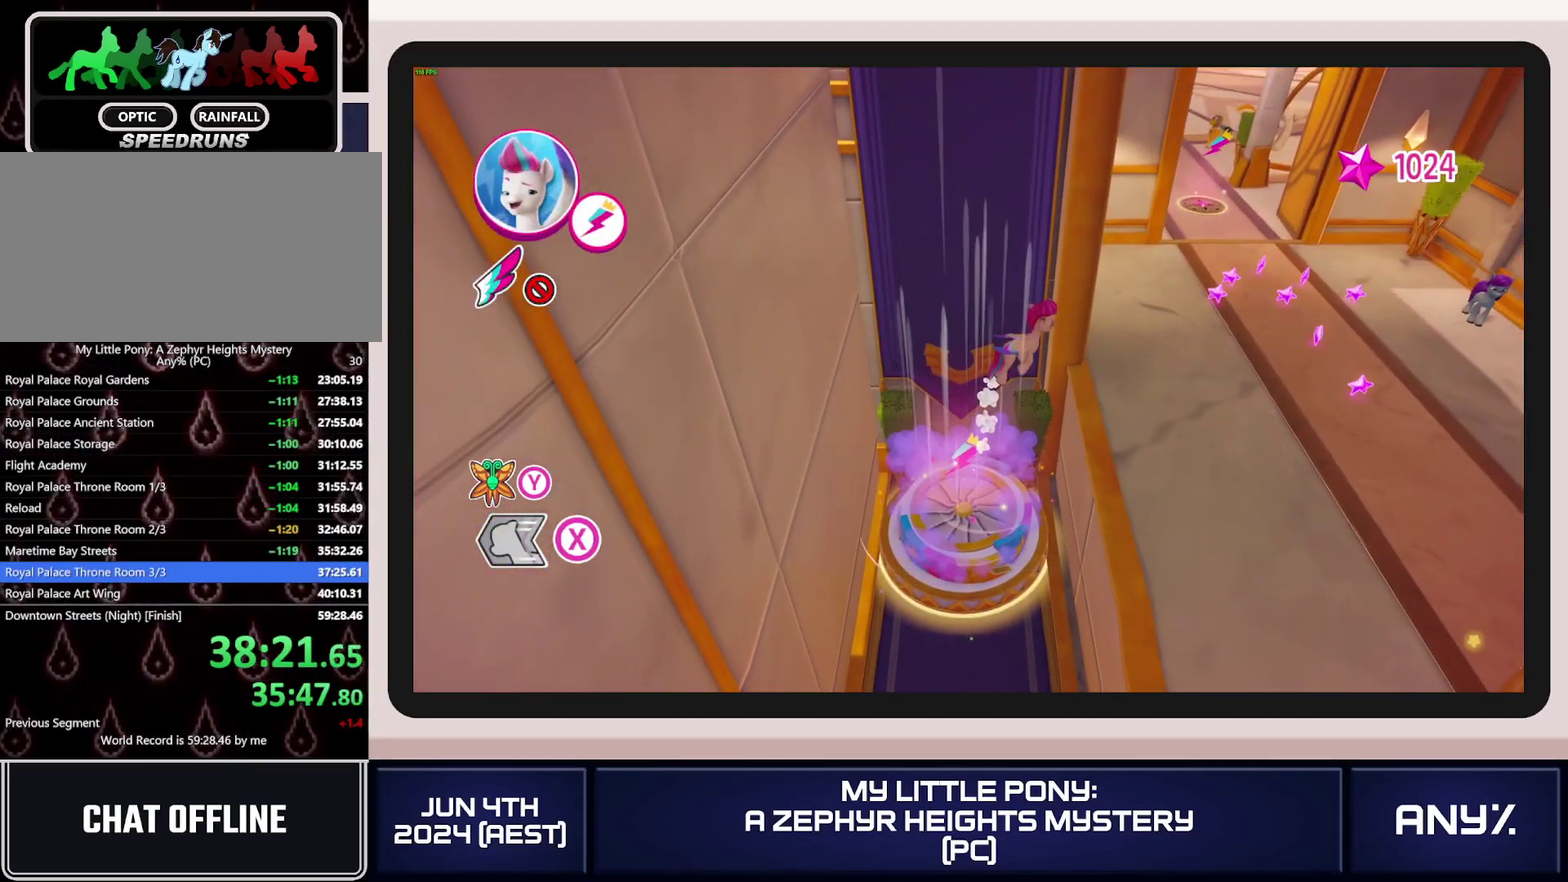
Gameplay with a controller (Xbox layout); each line is a JSON object with the inputs held at the frame after it. "events" lists button and stick changes between this image and that frame as [ms after this image, input, new state], when the widget could be followed in between. This document gives stick clicks only as held states, not as events. Not read: keyboard_mouse.
{"buttons": ["X"], "left_stick": "up-right", "right_stick": "center", "events": [[116, "left_stick", "up-right"], [433, "X", "down"]]}
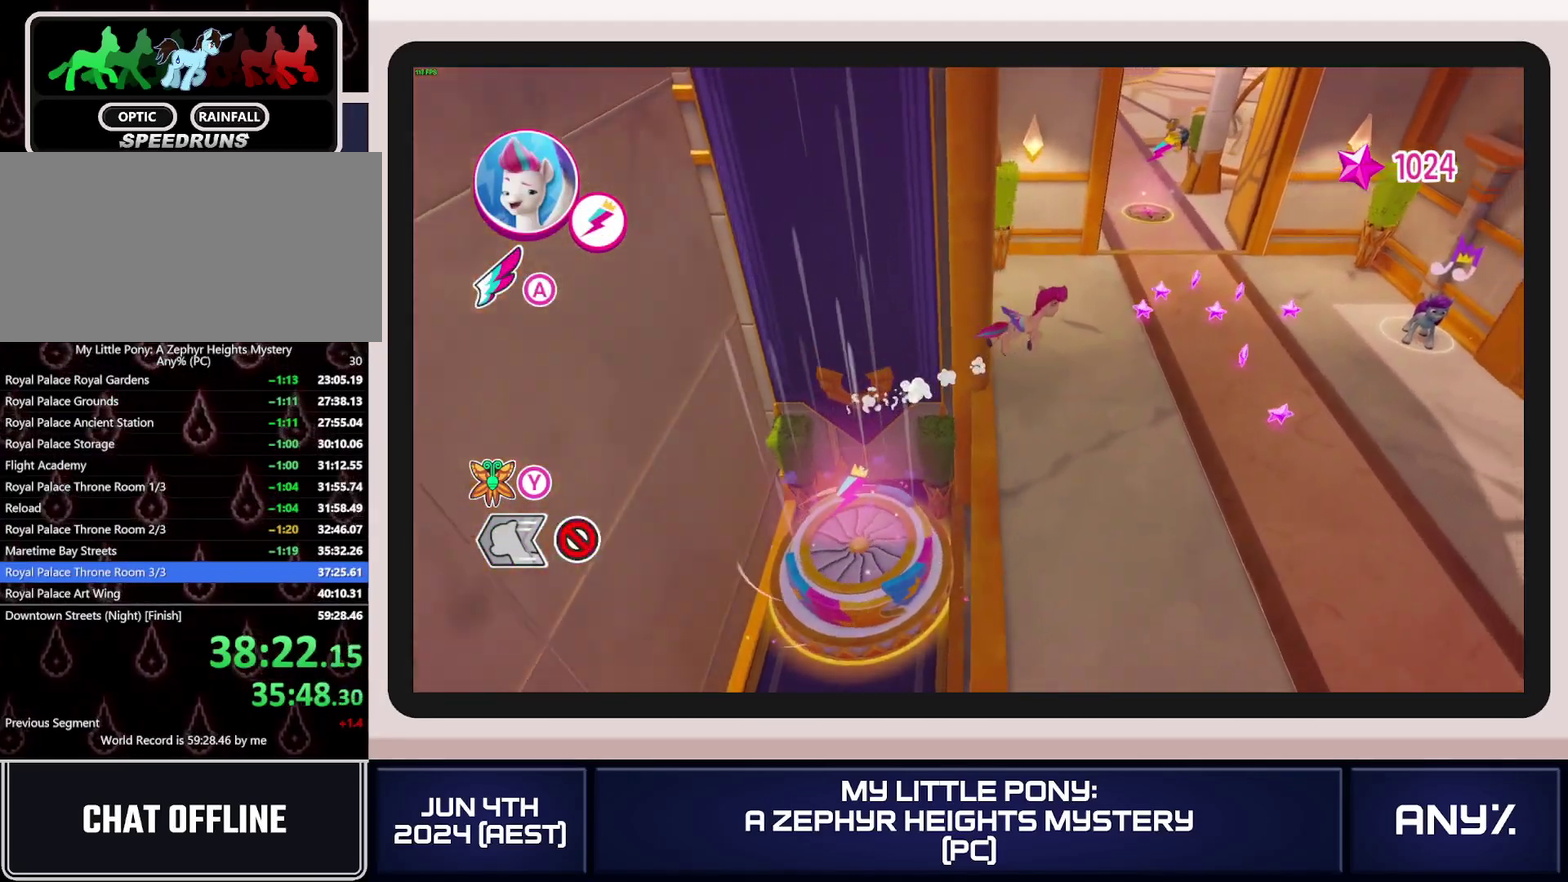
{"buttons": ["X"], "left_stick": "up", "right_stick": "center", "events": [[83, "left_stick", "up"]]}
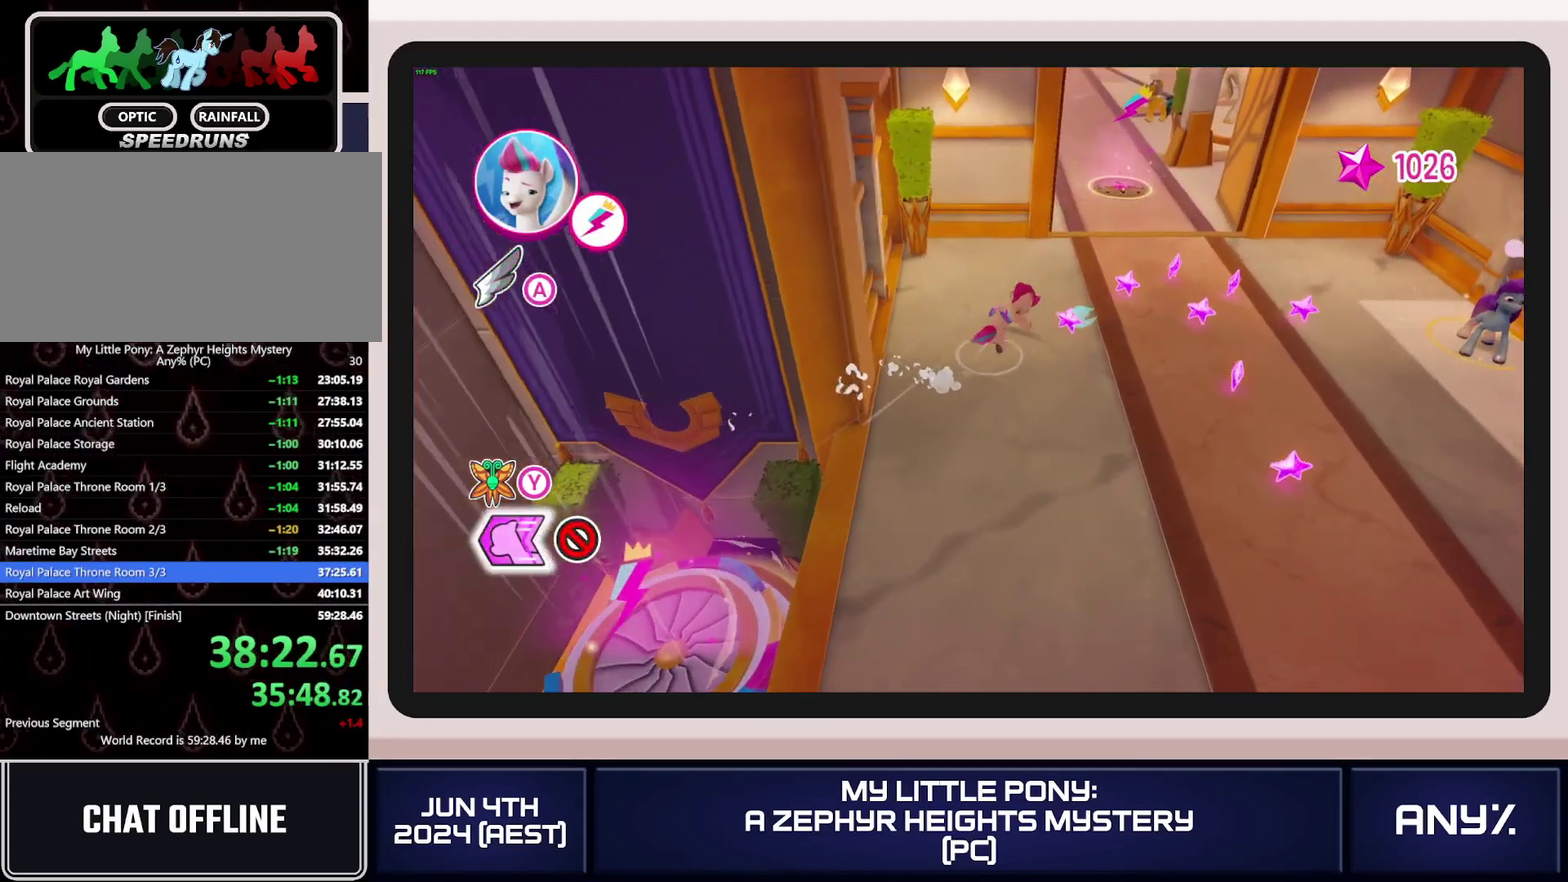
{"buttons": ["X"], "left_stick": "up", "right_stick": "center", "events": []}
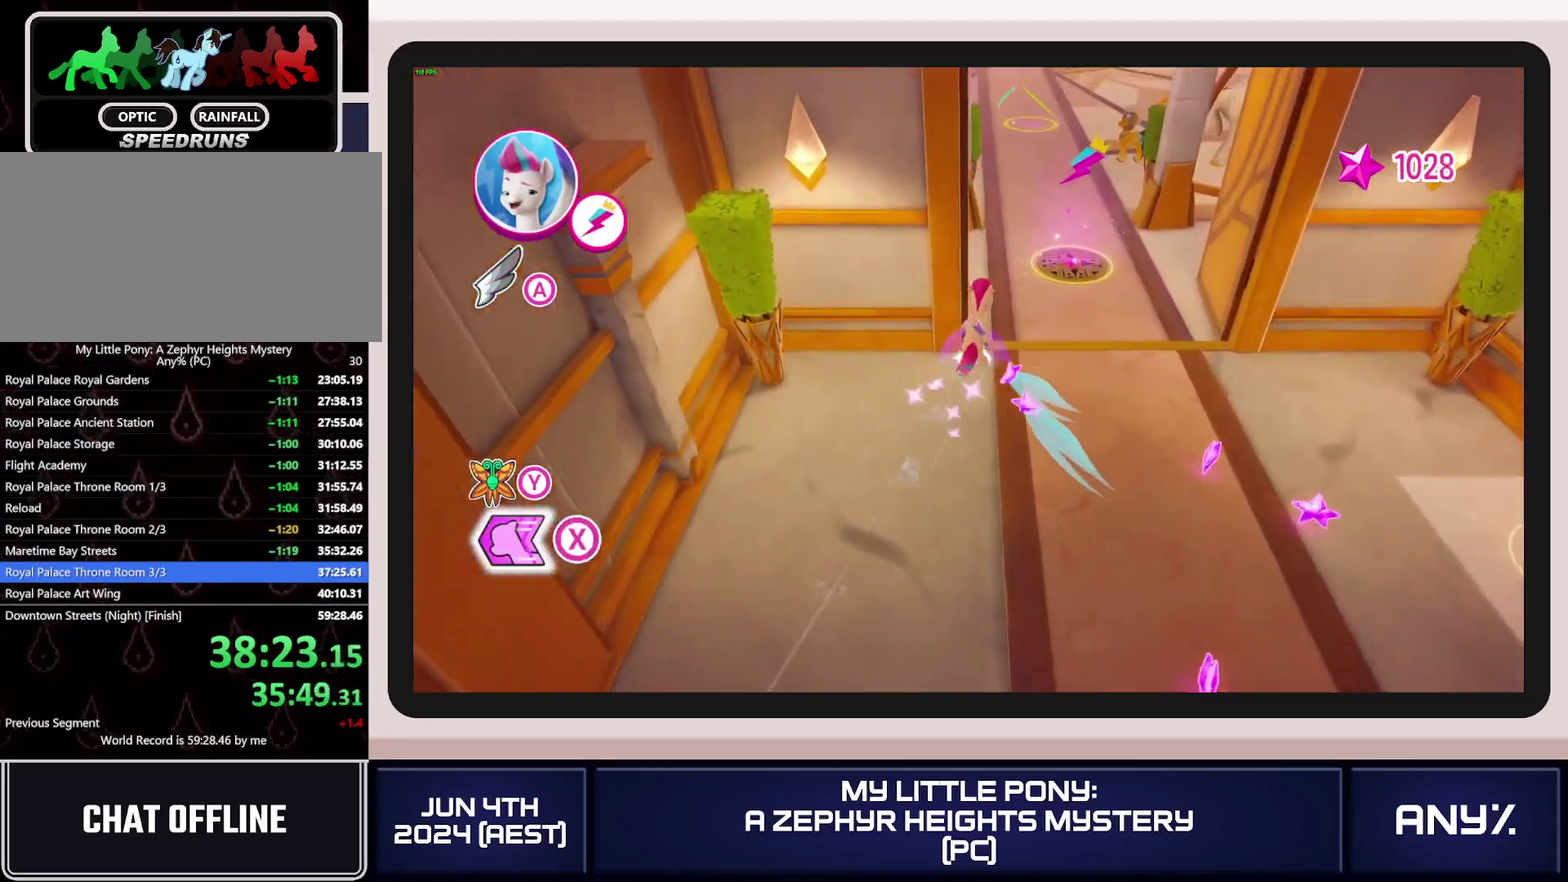
{"buttons": ["X"], "left_stick": "up", "right_stick": "center", "events": []}
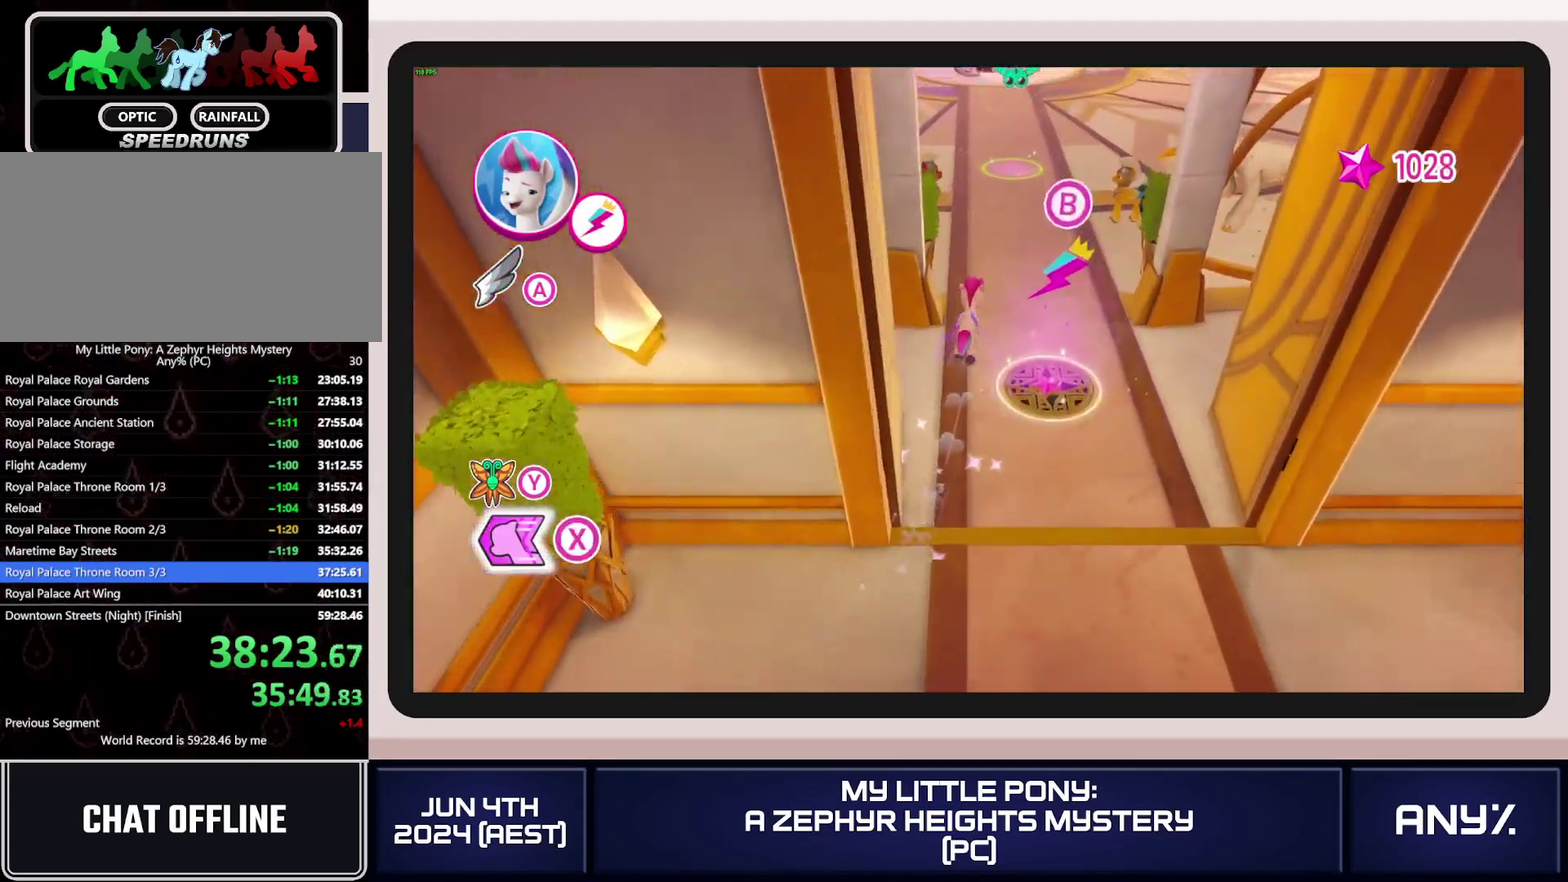
{"buttons": ["X"], "left_stick": "up", "right_stick": "center", "events": []}
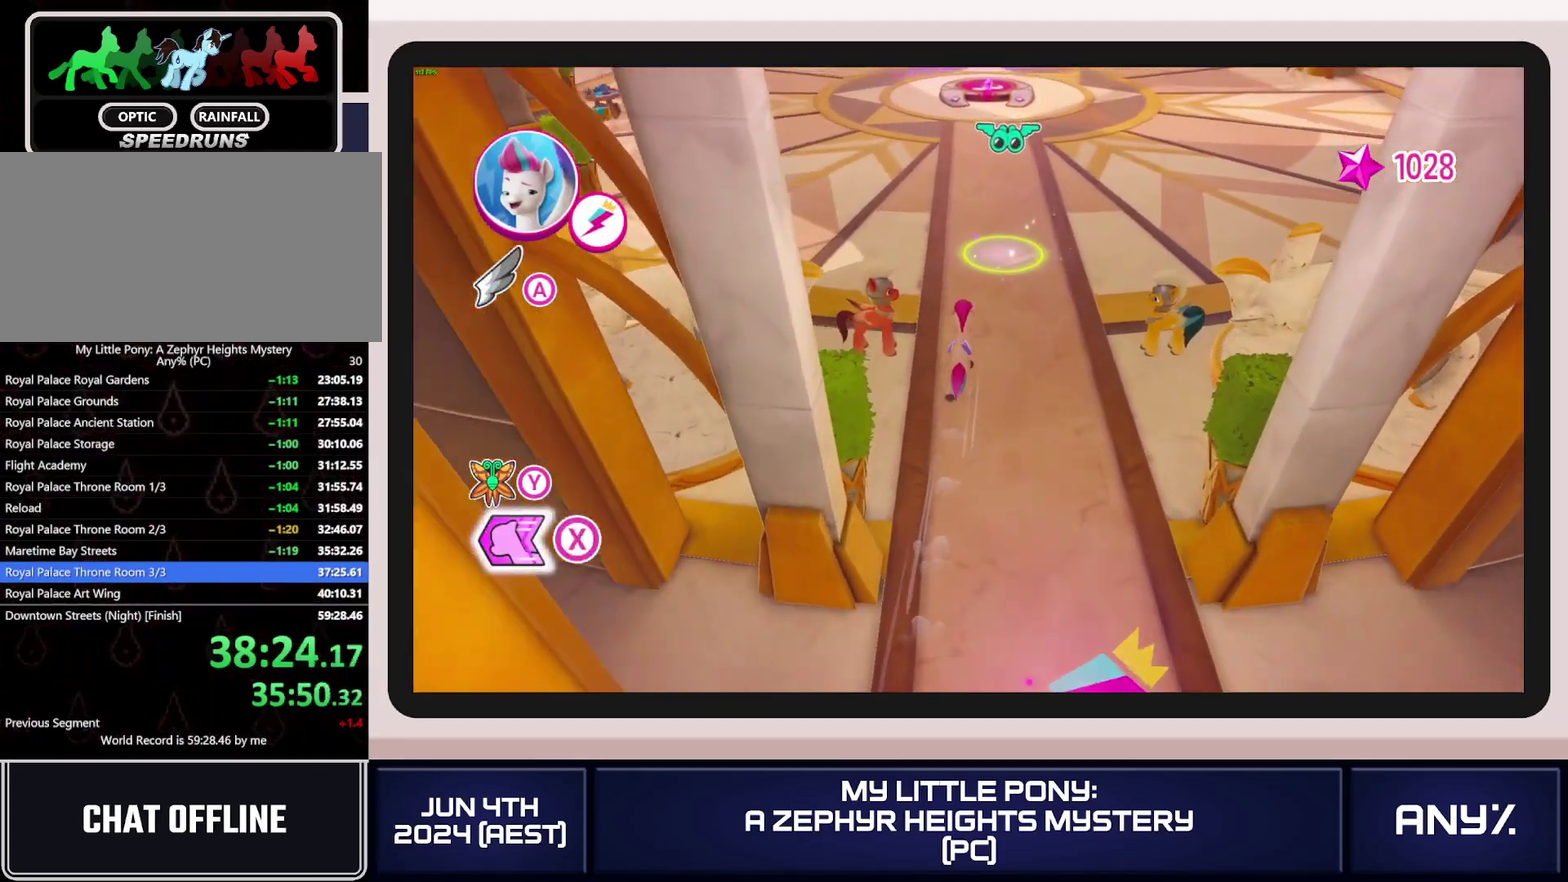
{"buttons": ["X"], "left_stick": "up", "right_stick": "center", "events": [[17, "A", "down"], [100, "A", "up"]]}
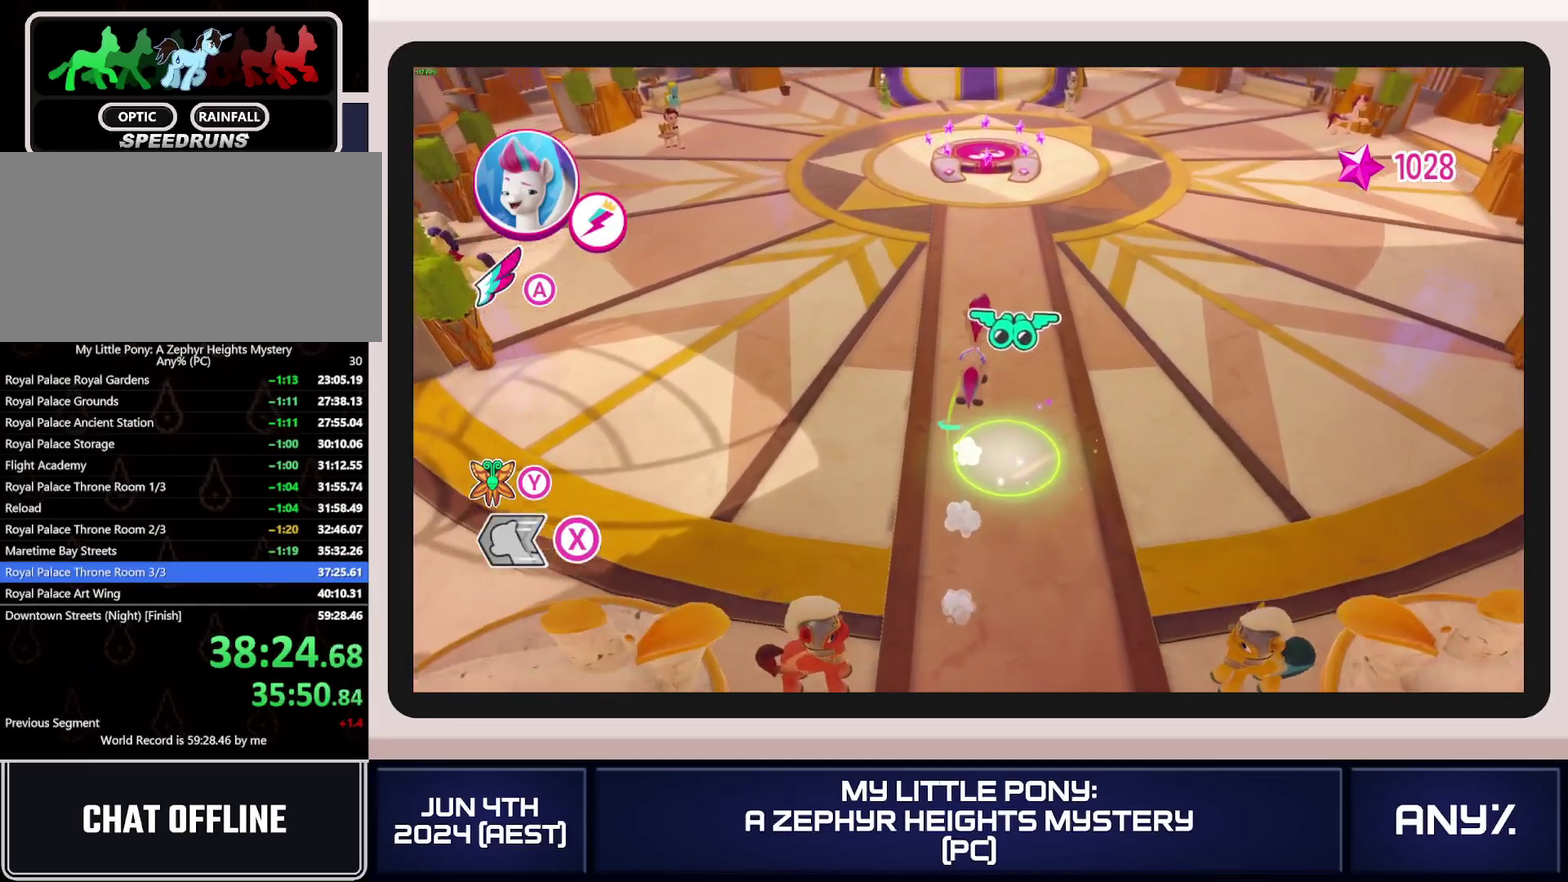
{"buttons": ["X"], "left_stick": "up", "right_stick": "center", "events": []}
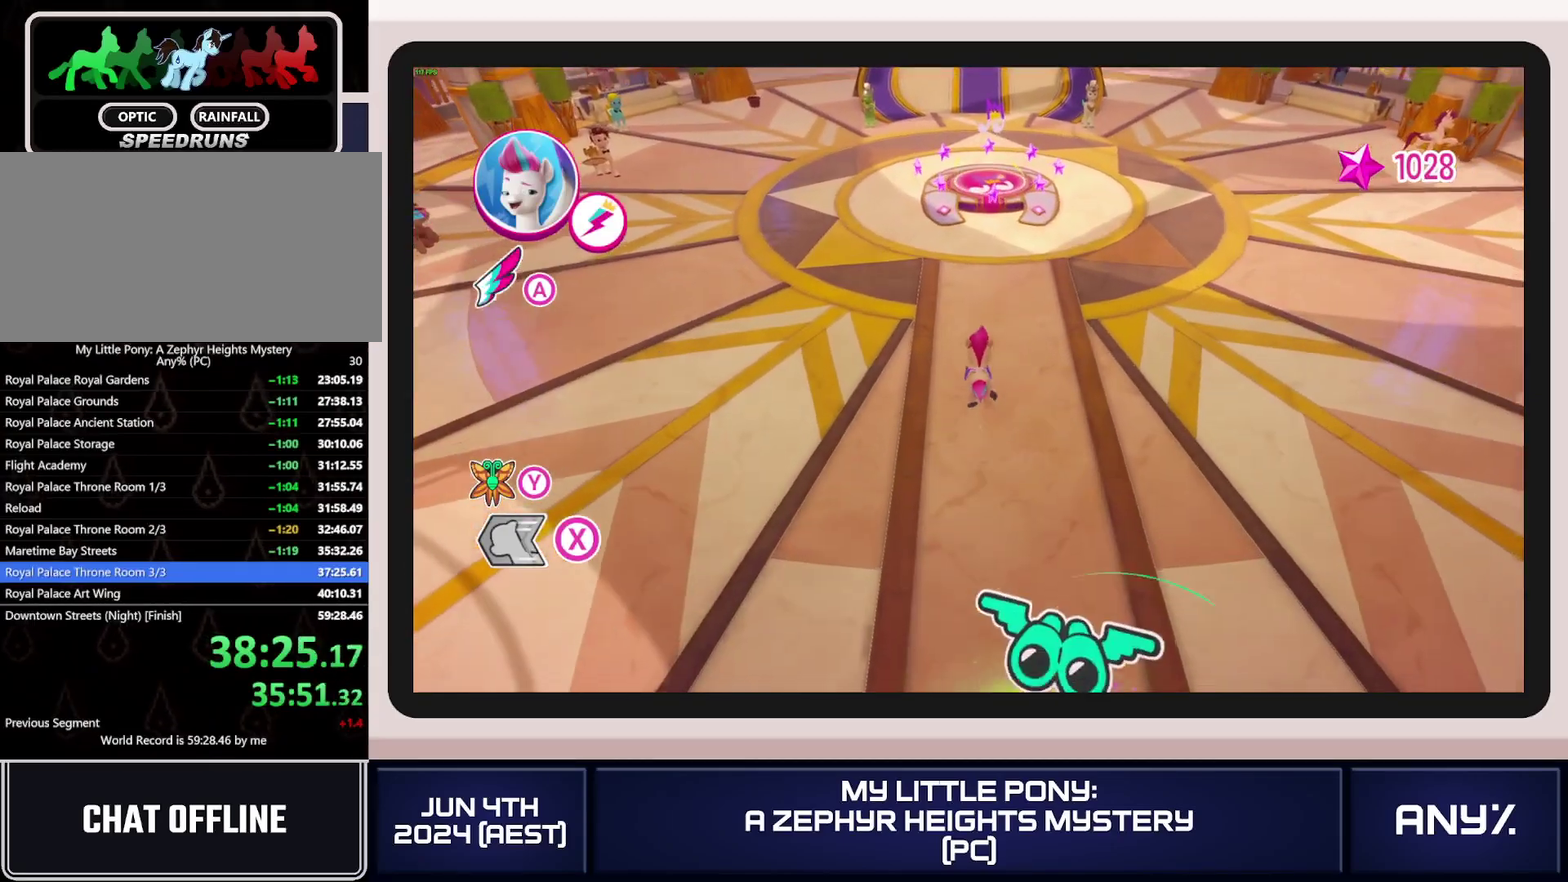
{"buttons": ["X"], "left_stick": "up", "right_stick": "center", "events": [[184, "A", "down"], [284, "A", "up"]]}
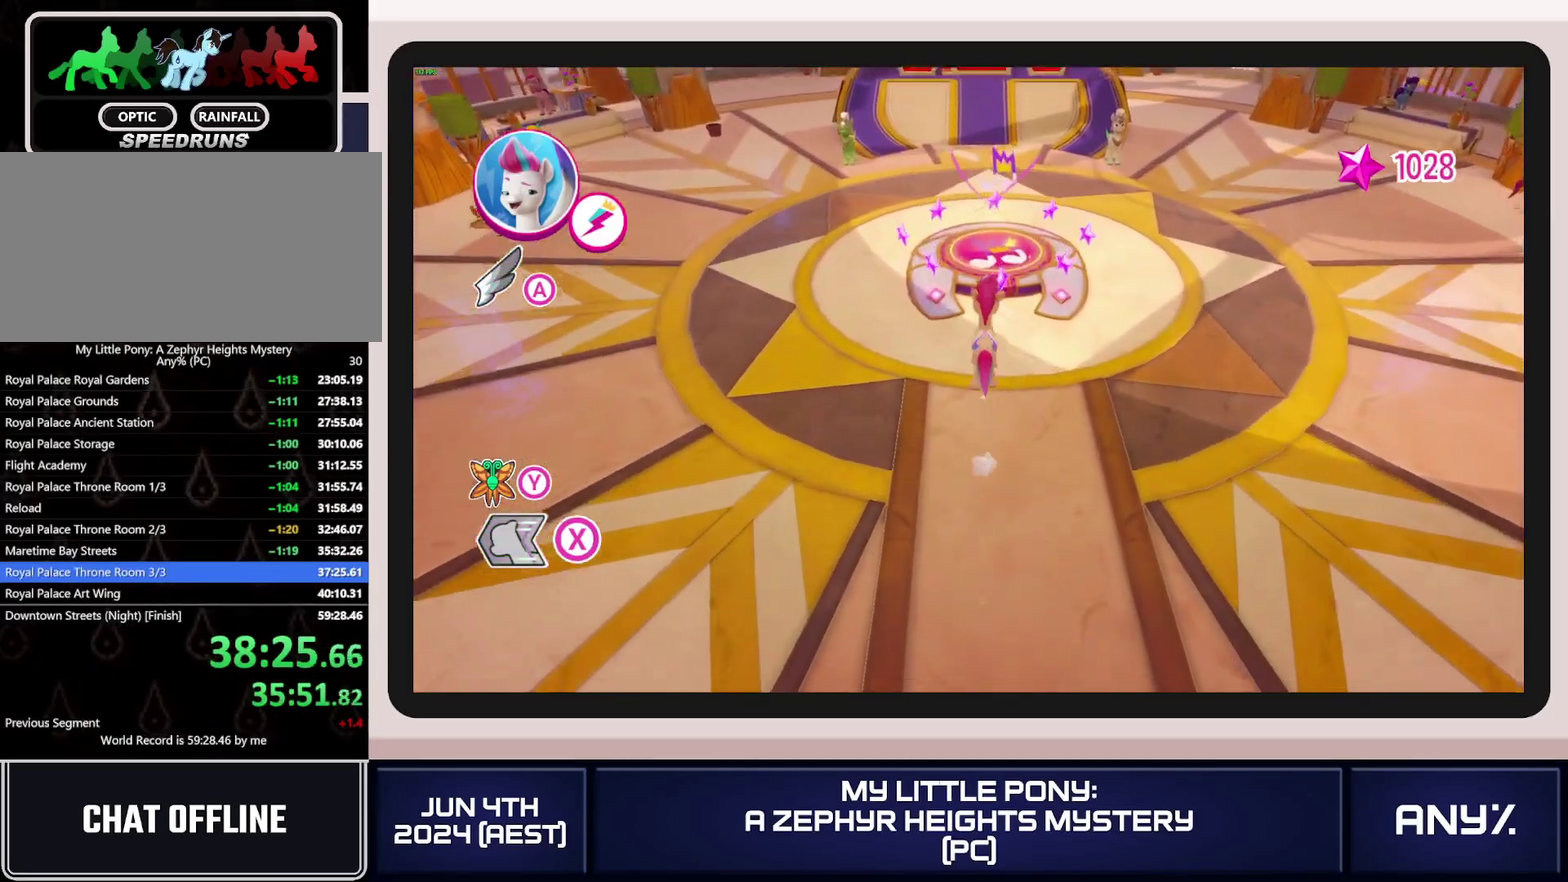
{"buttons": ["X"], "left_stick": "up", "right_stick": "center", "events": []}
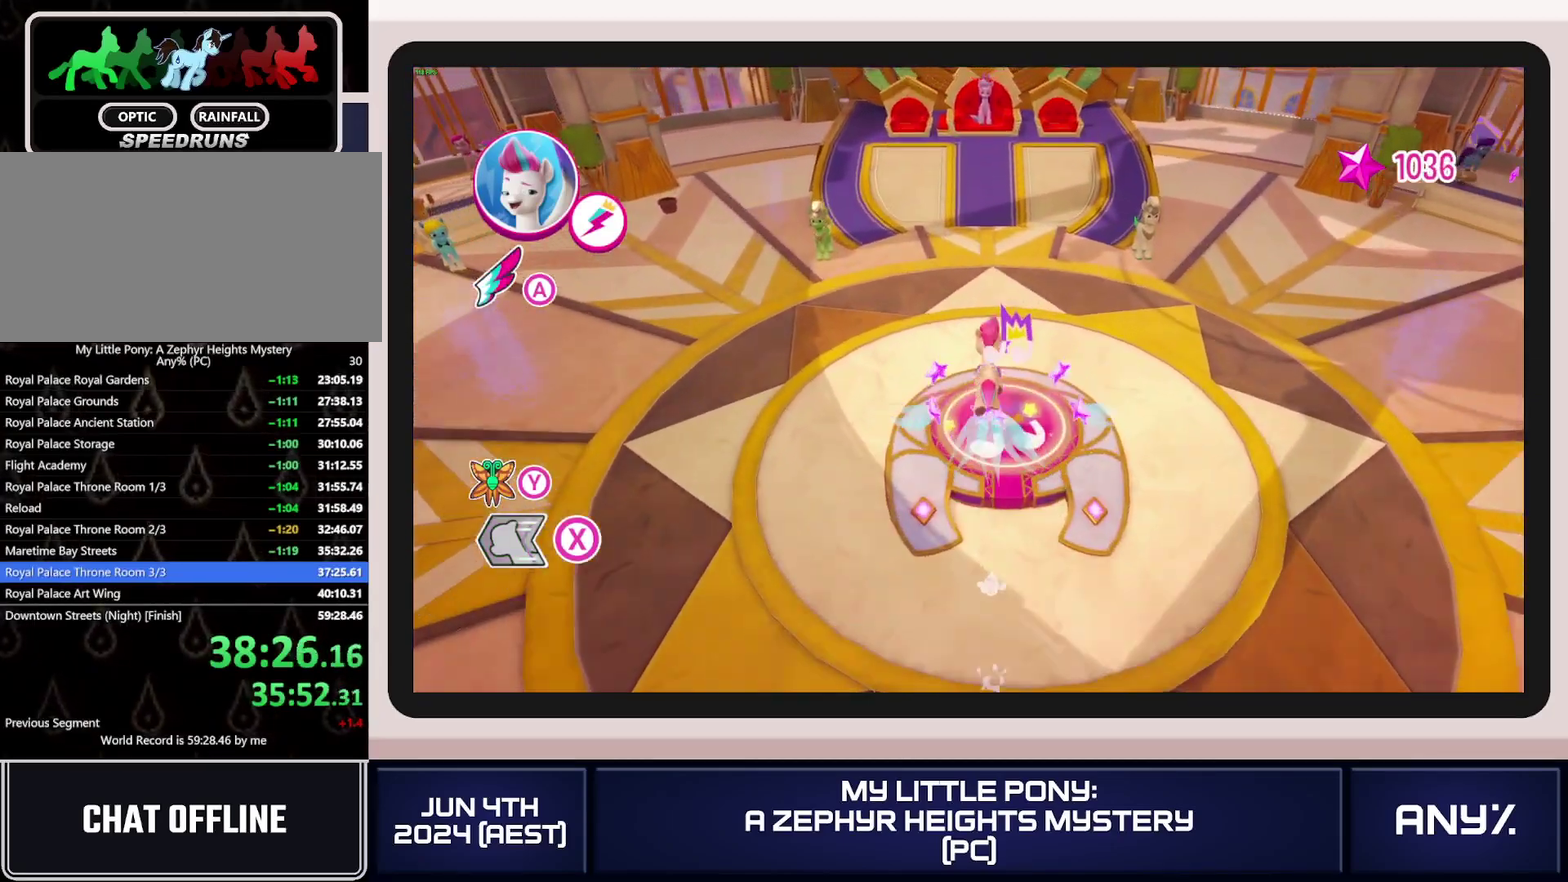
{"buttons": ["X"], "left_stick": "up", "right_stick": "center", "events": []}
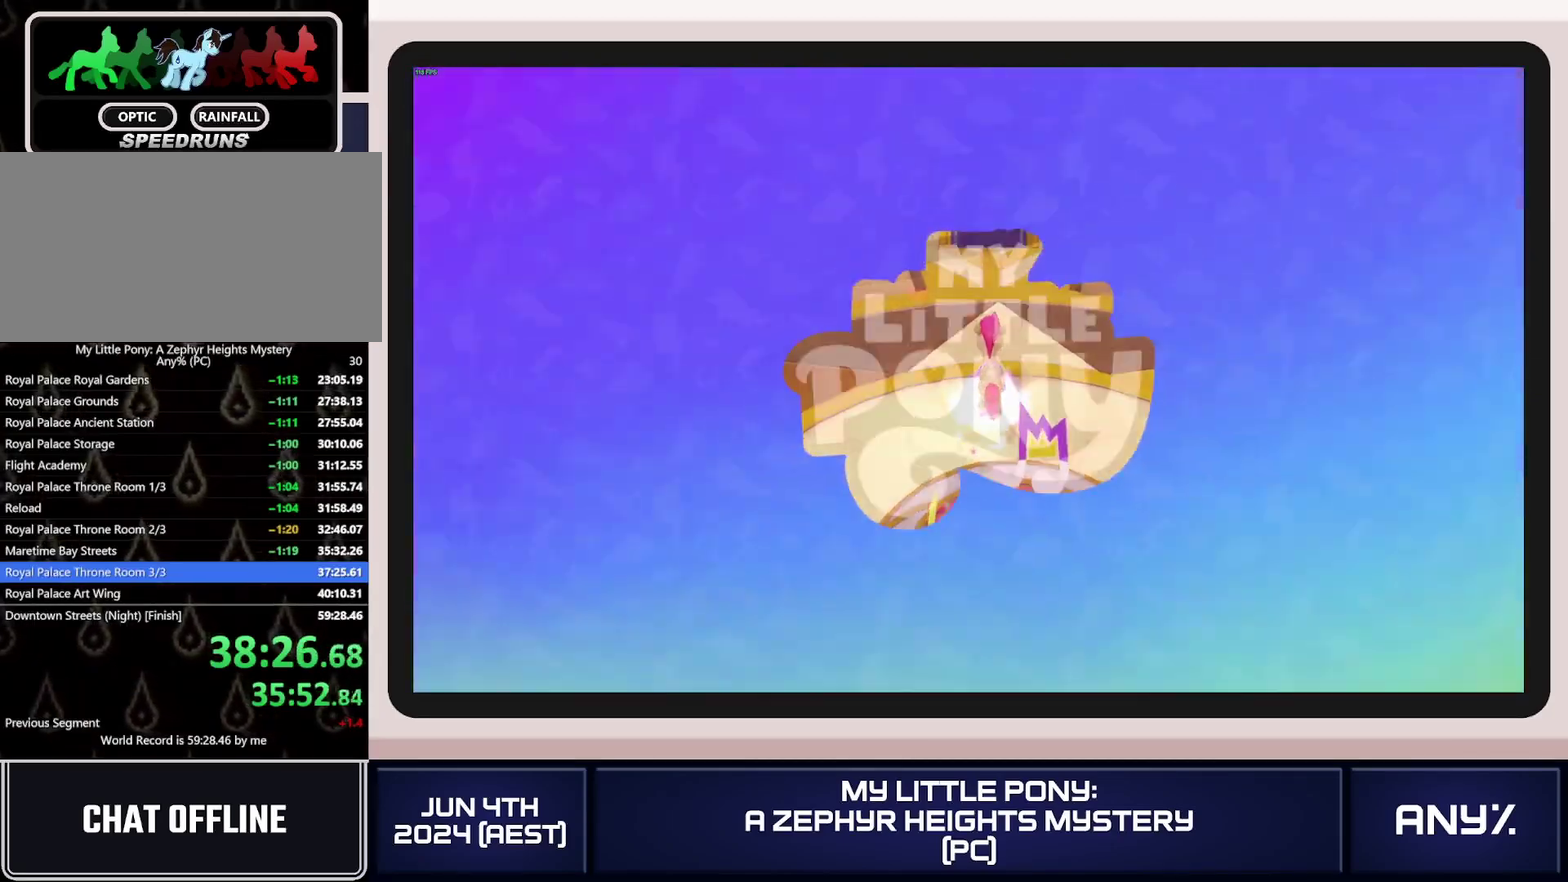
{"buttons": ["A"], "left_stick": "center", "right_stick": "center", "events": [[116, "X", "up"], [150, "left_stick", "center"], [500, "A", "down"]]}
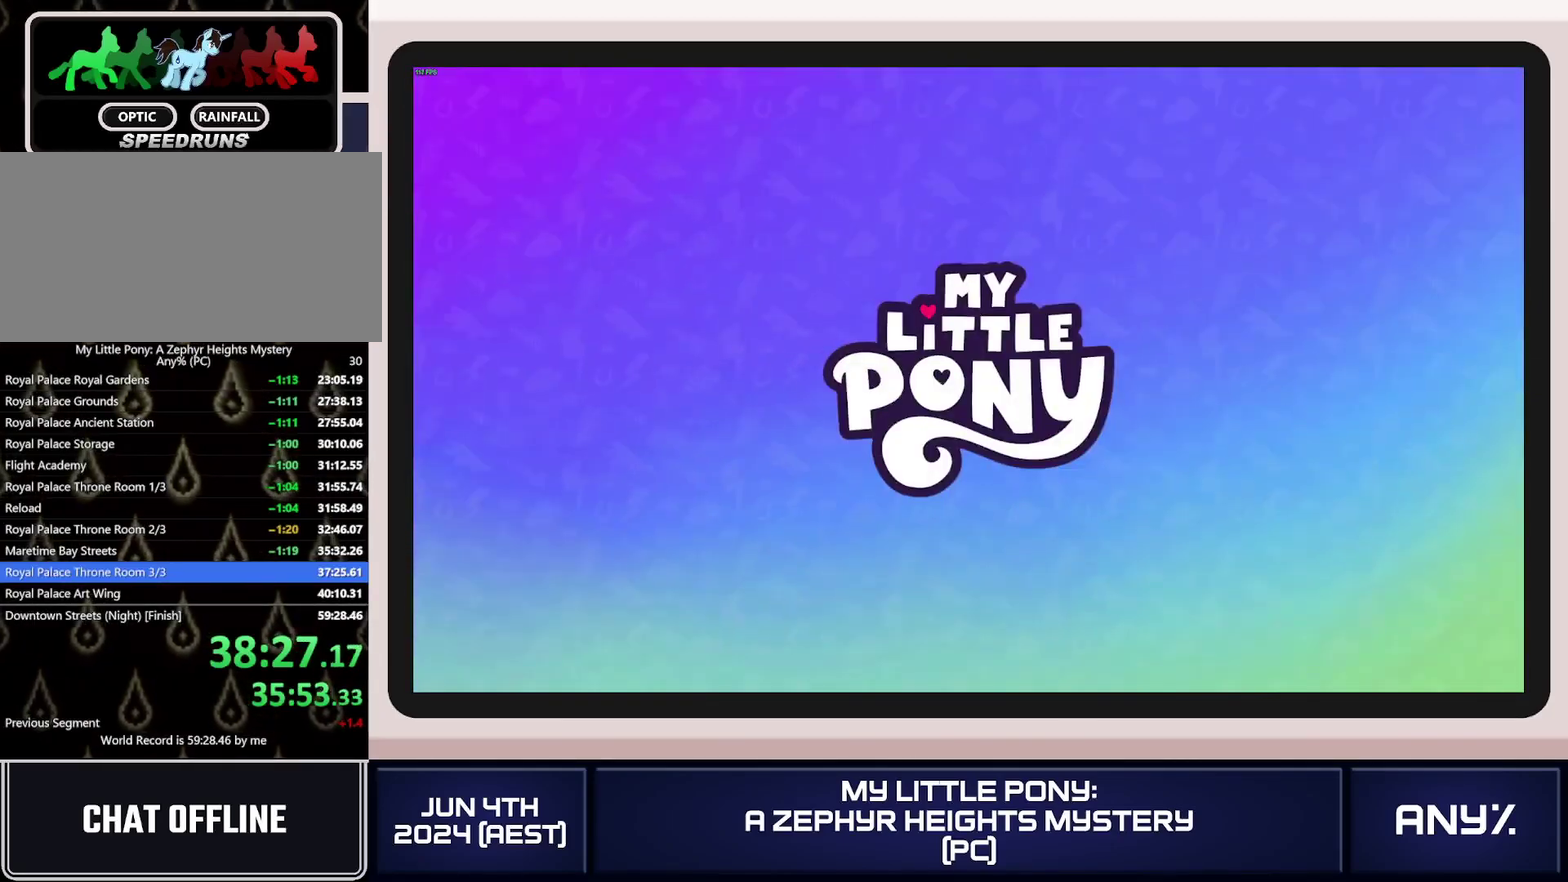
{"buttons": [], "left_stick": "center", "right_stick": "center", "events": [[67, "A", "up"]]}
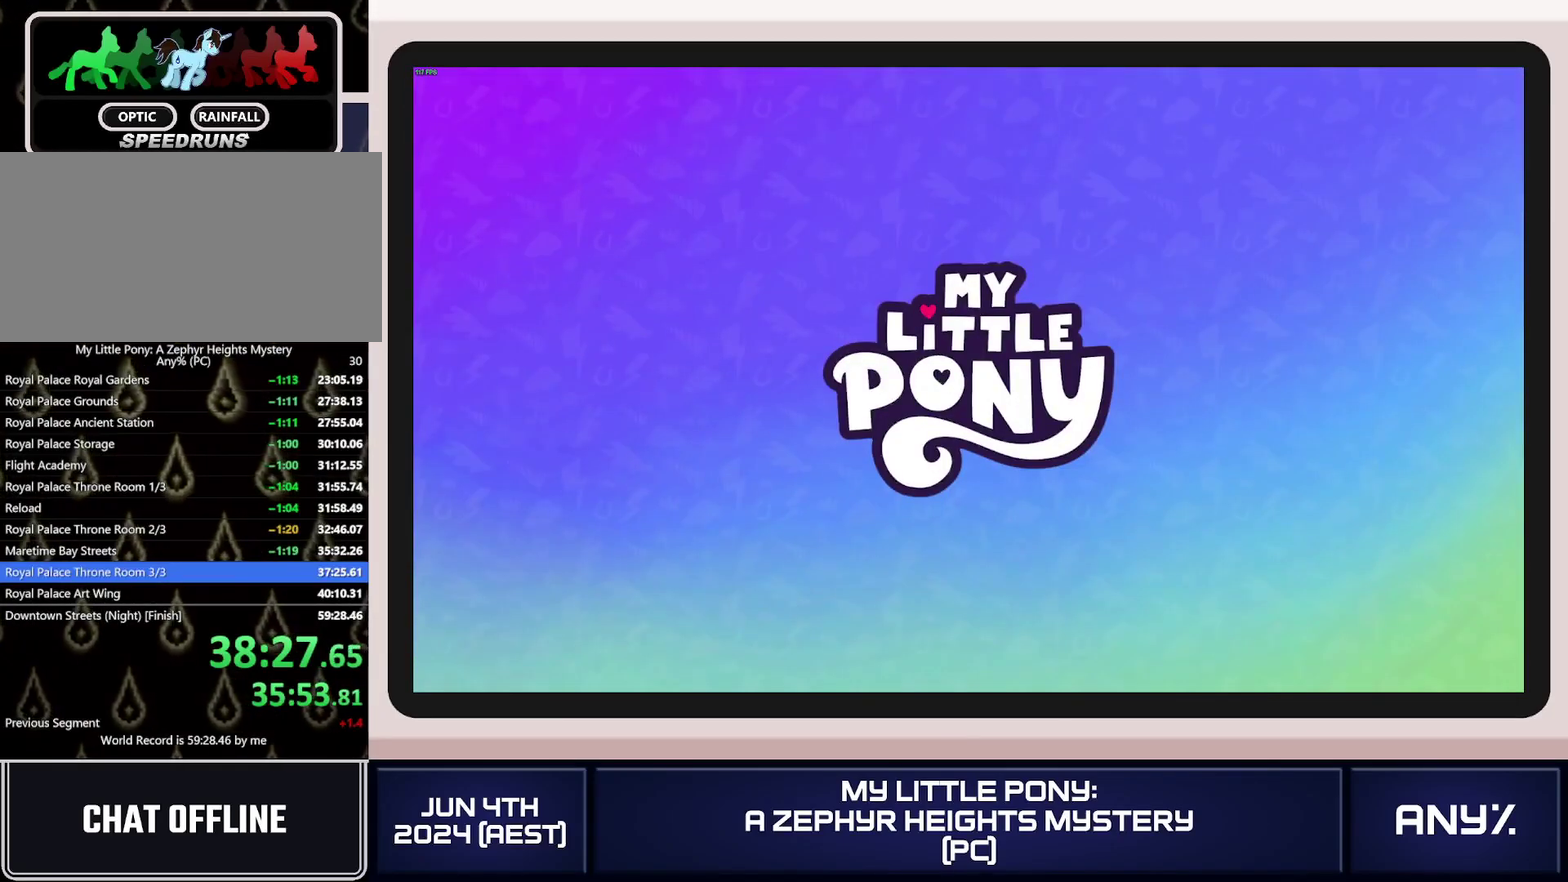
{"buttons": [], "left_stick": "center", "right_stick": "center", "events": []}
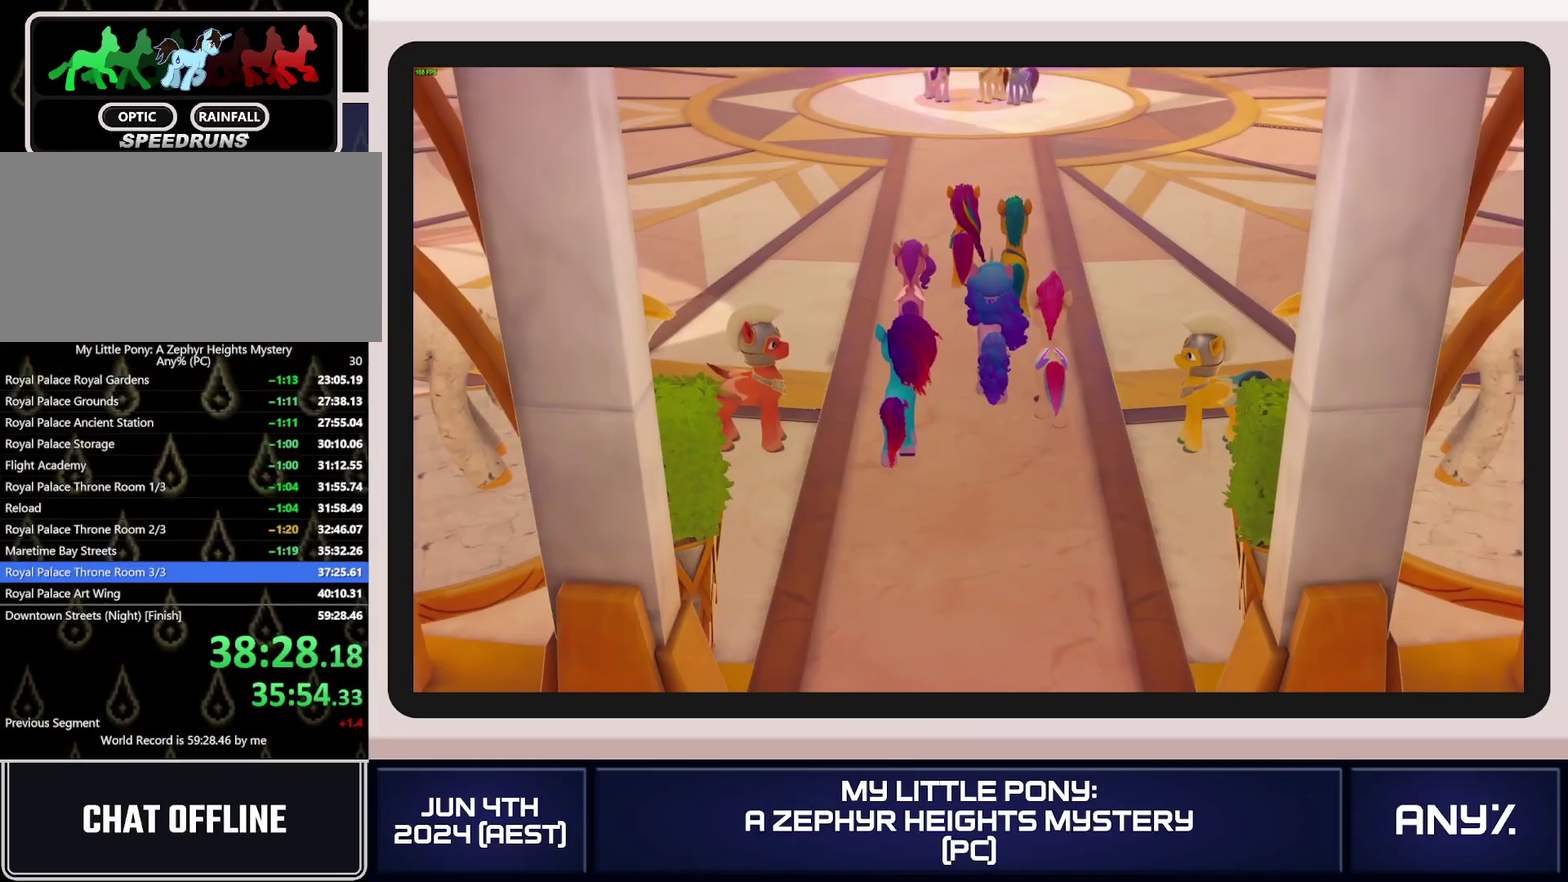
{"buttons": [], "left_stick": "center", "right_stick": "center", "events": []}
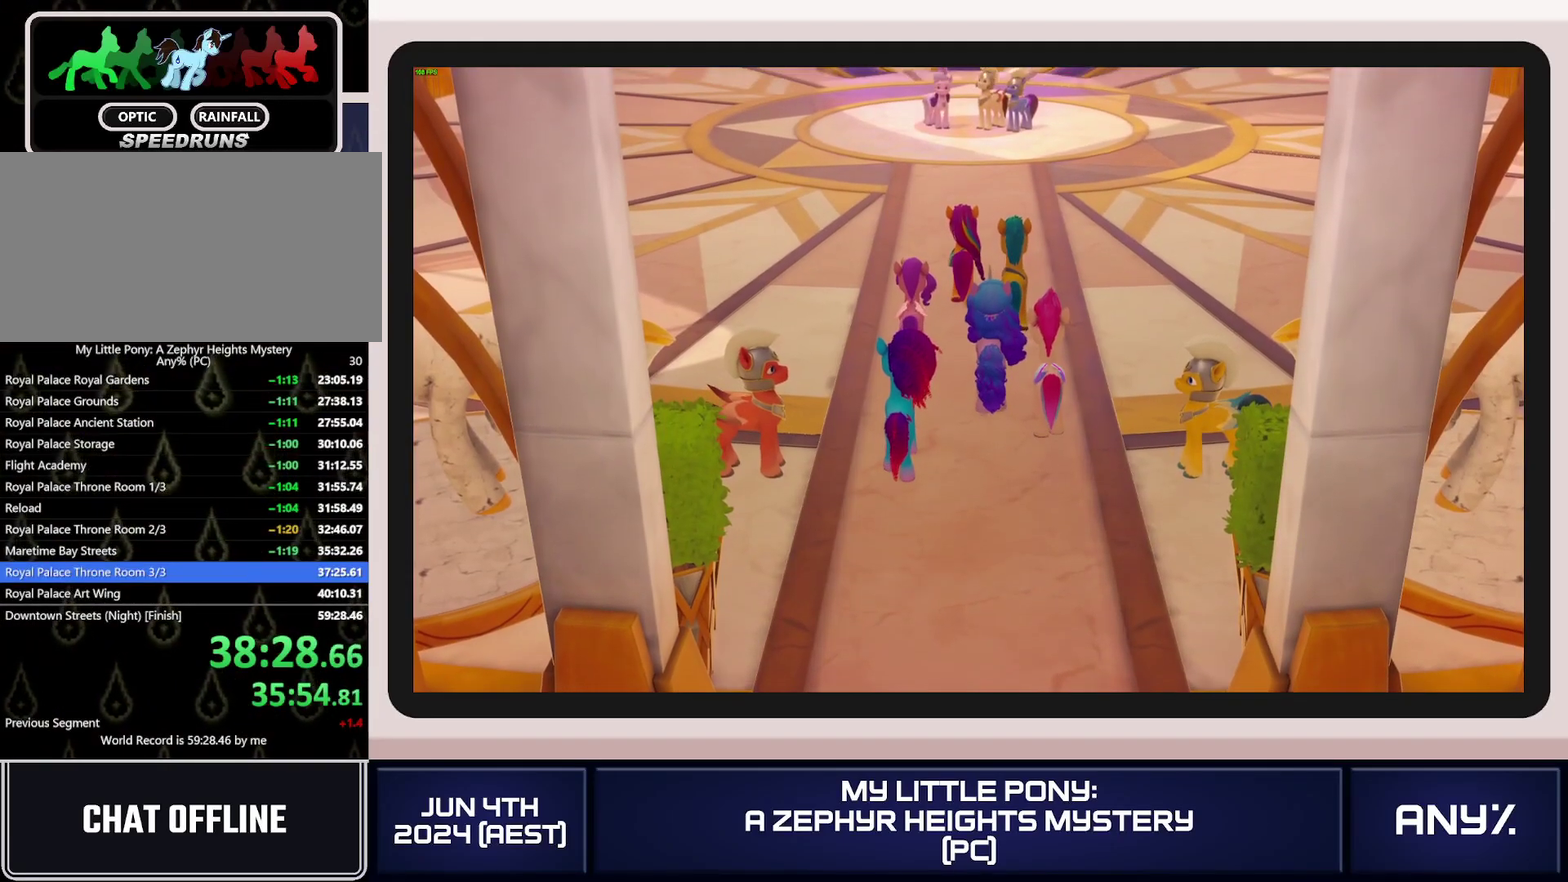
{"buttons": [], "left_stick": "center", "right_stick": "center", "events": []}
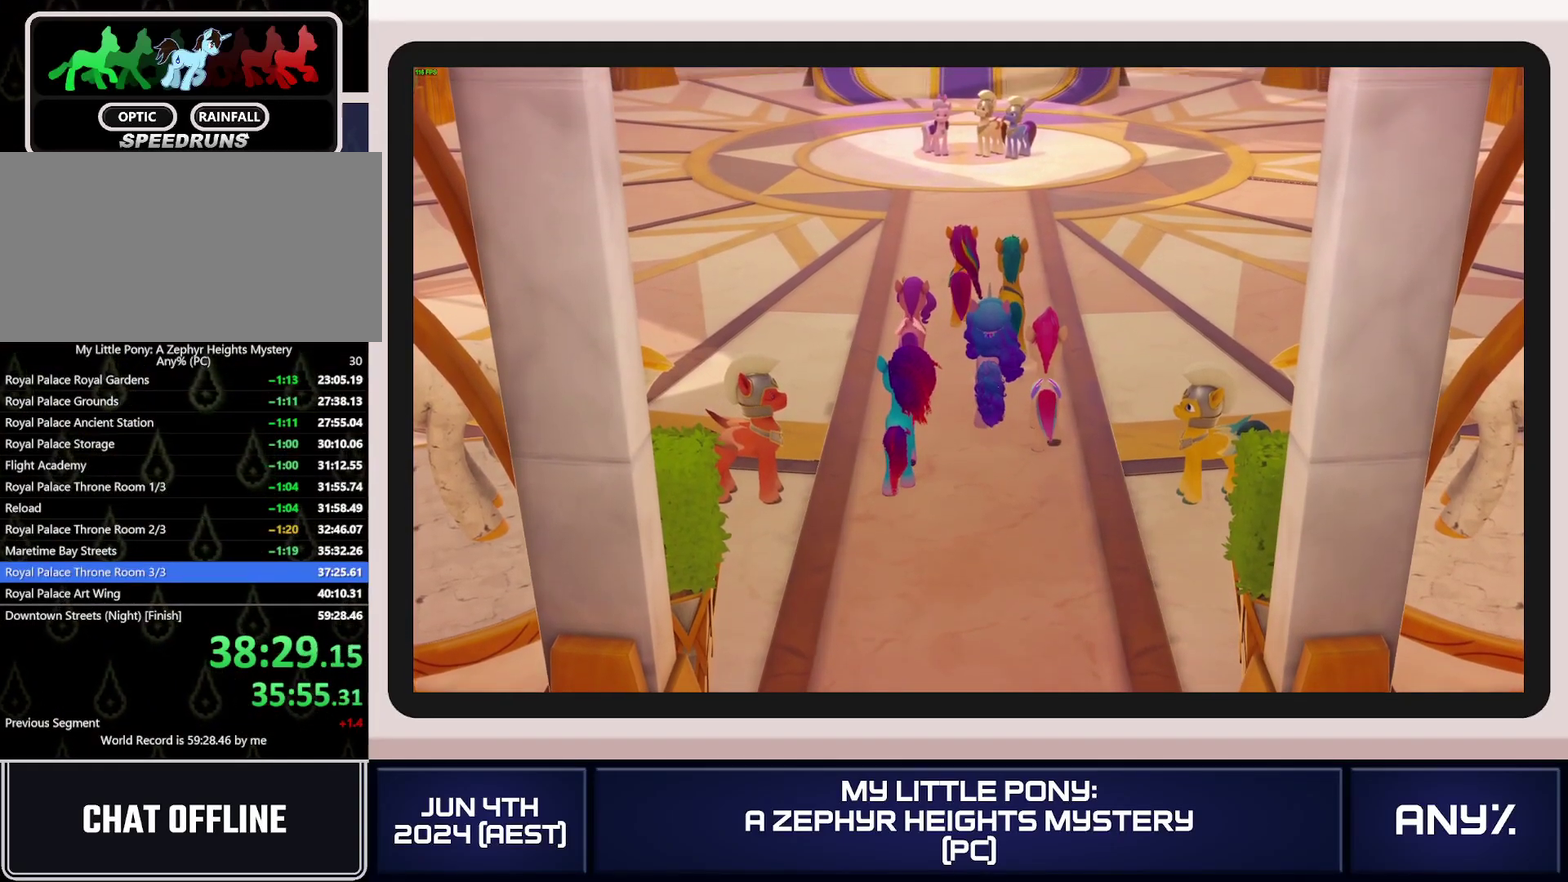
{"buttons": [], "left_stick": "center", "right_stick": "center", "events": []}
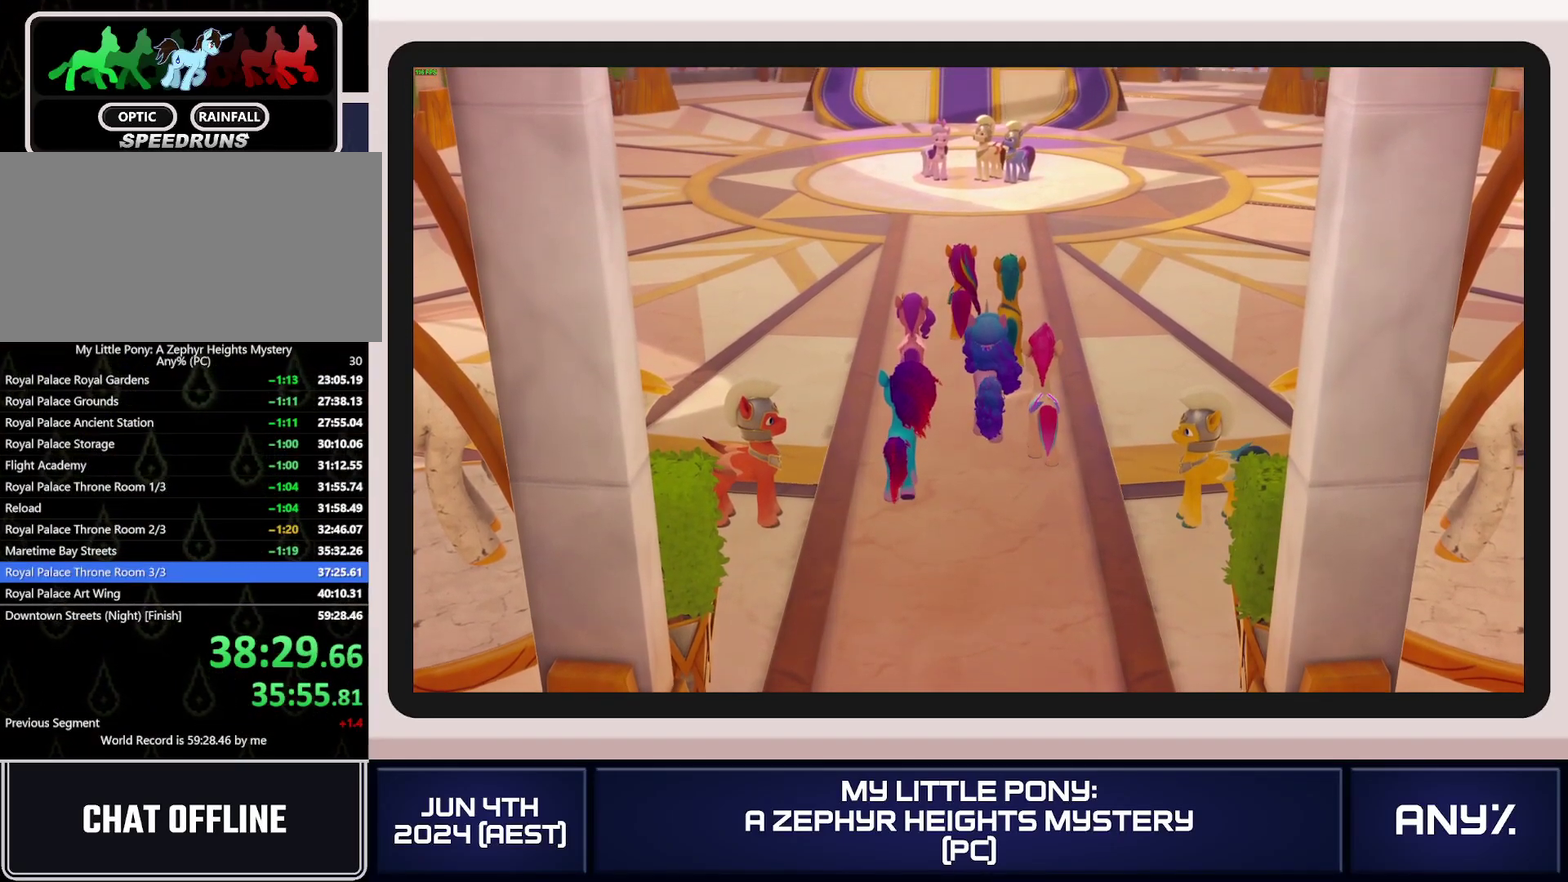
{"buttons": [], "left_stick": "center", "right_stick": "center", "events": []}
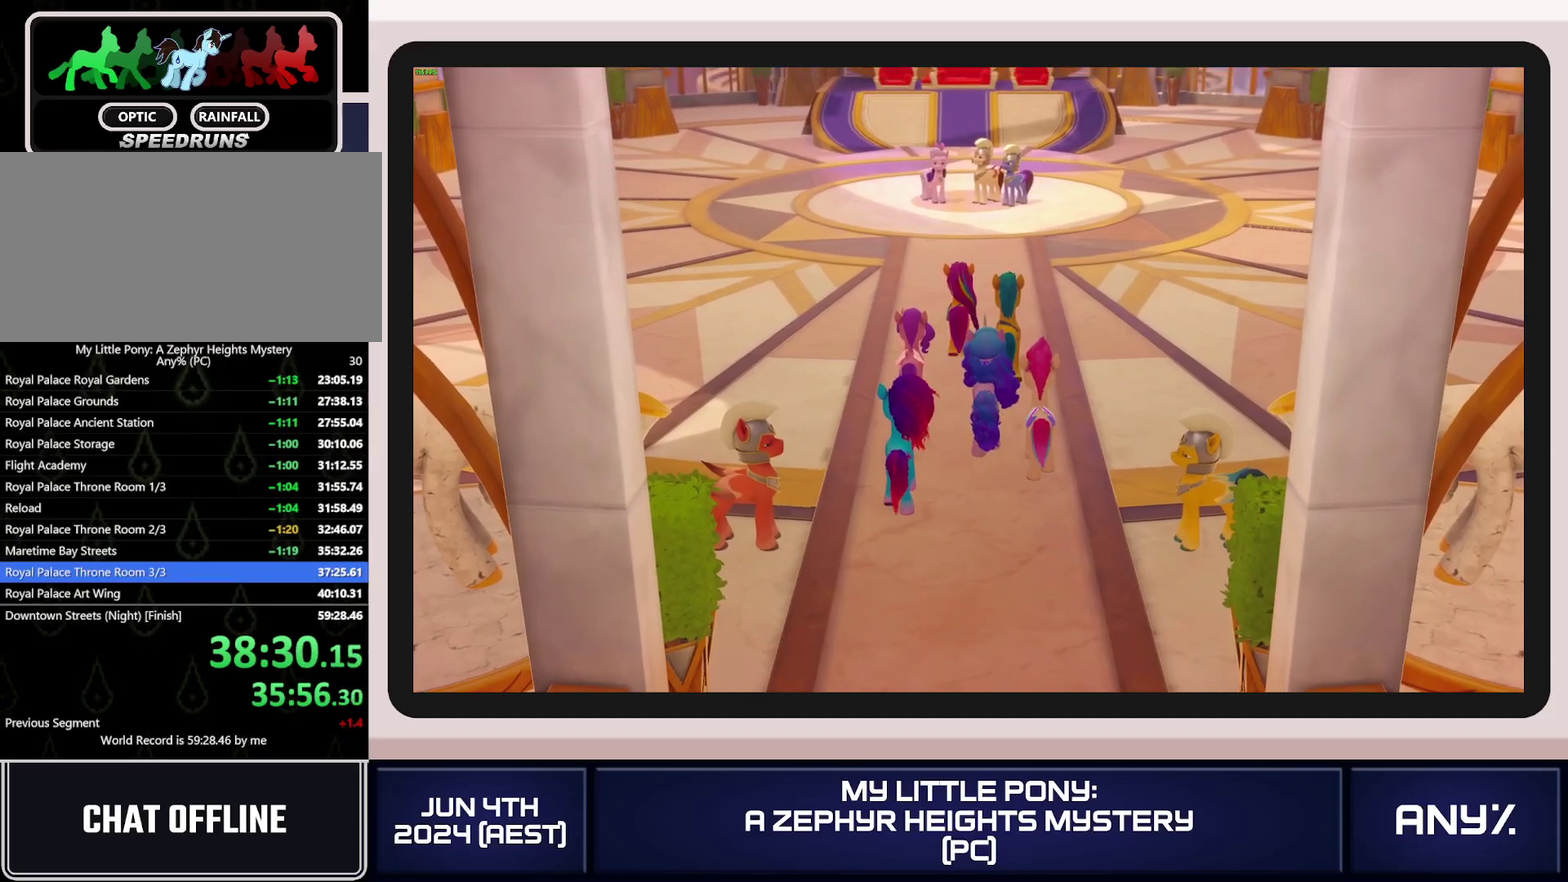
{"buttons": [], "left_stick": "center", "right_stick": "center", "events": []}
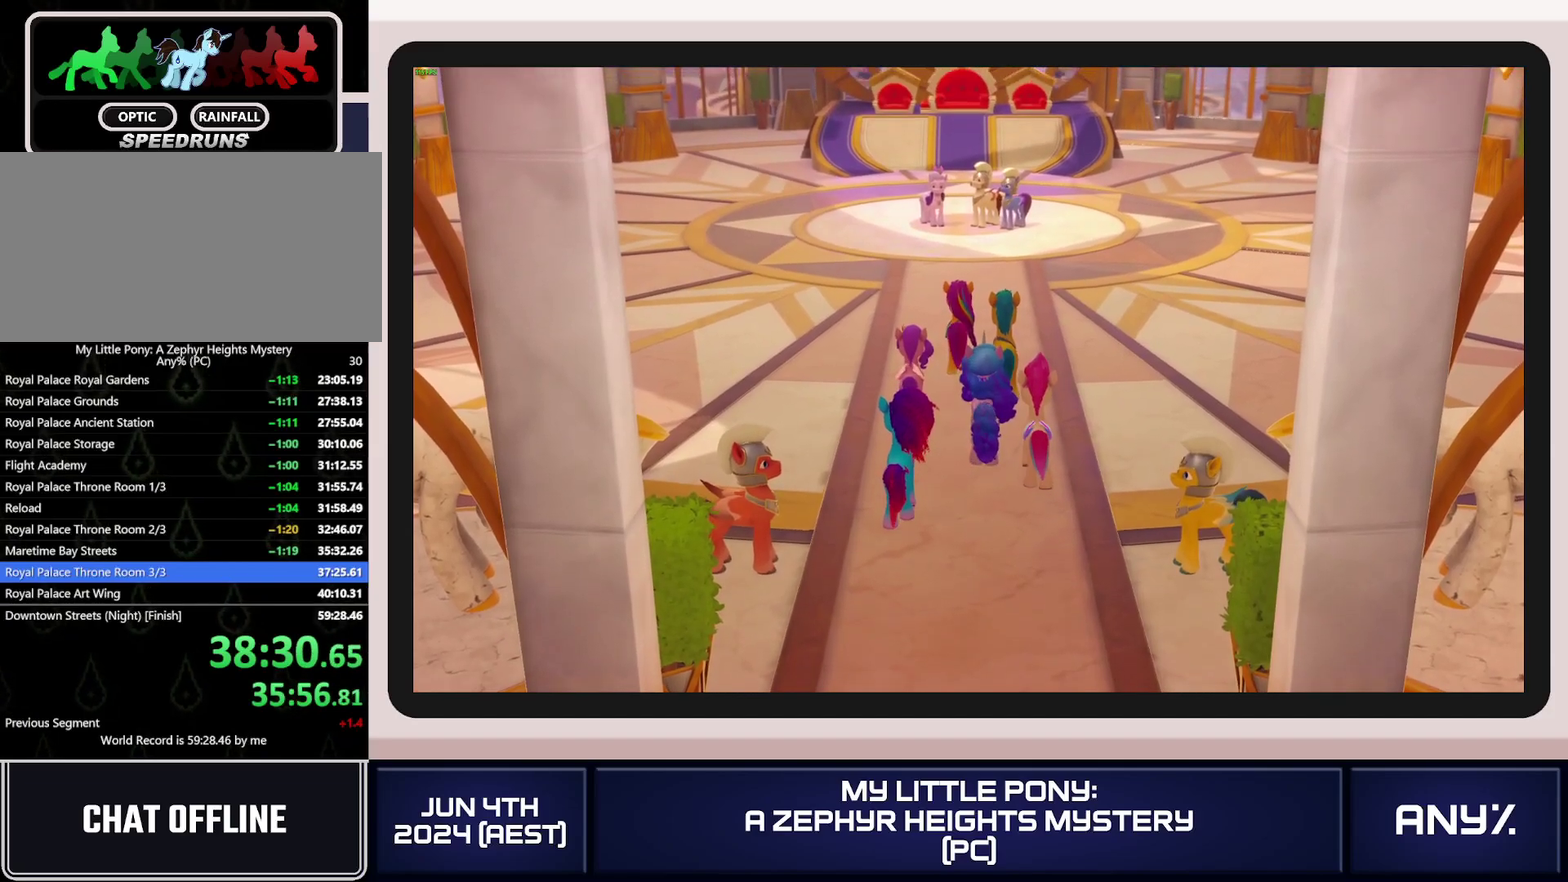
{"buttons": [], "left_stick": "center", "right_stick": "center", "events": []}
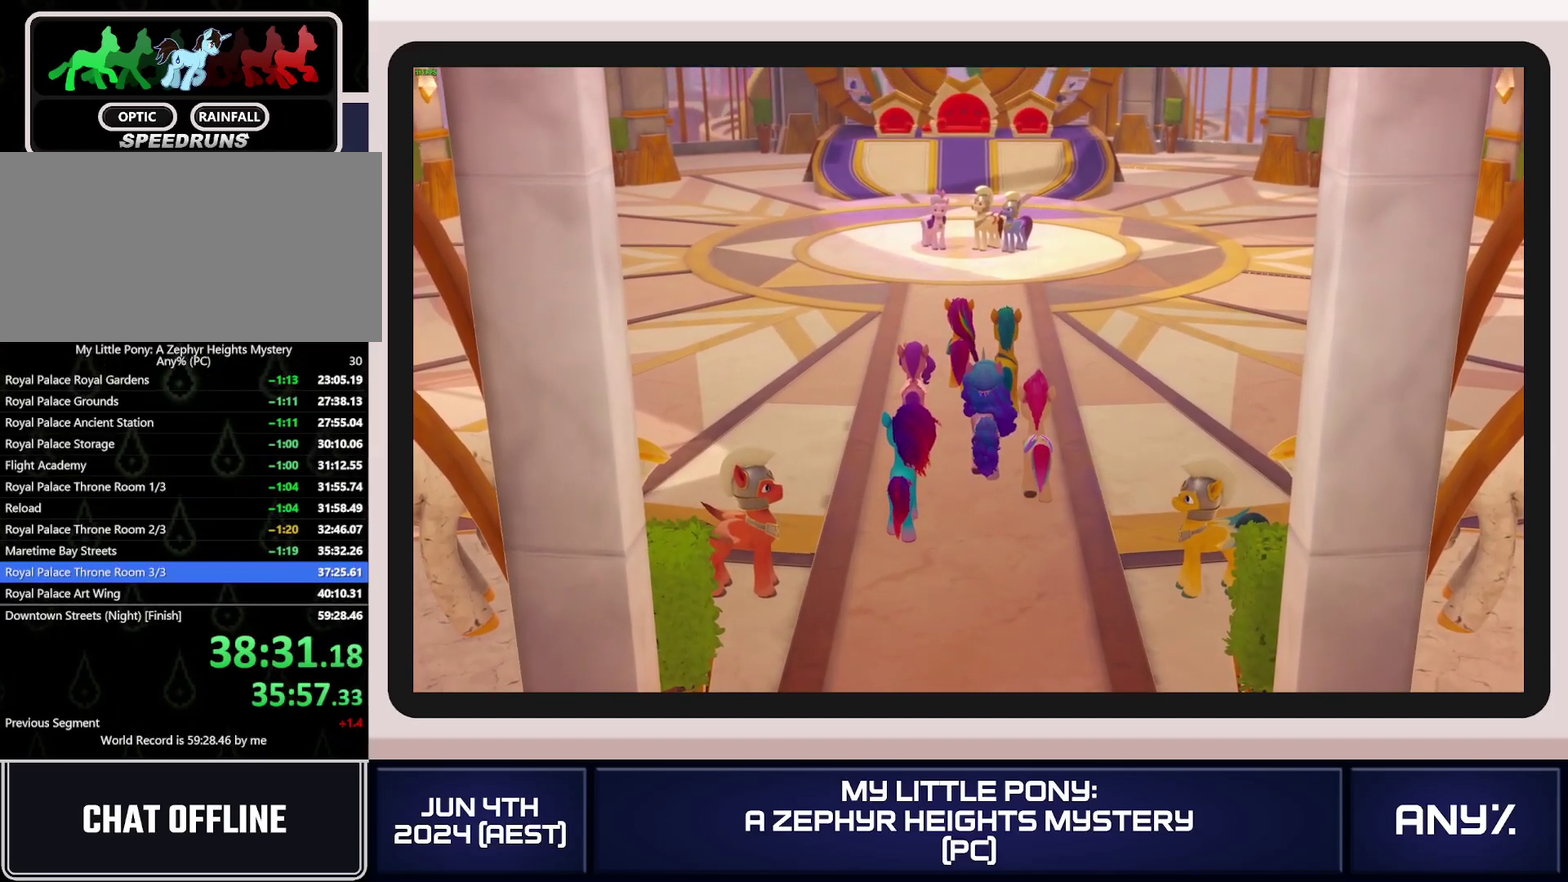
{"buttons": [], "left_stick": "center", "right_stick": "center", "events": []}
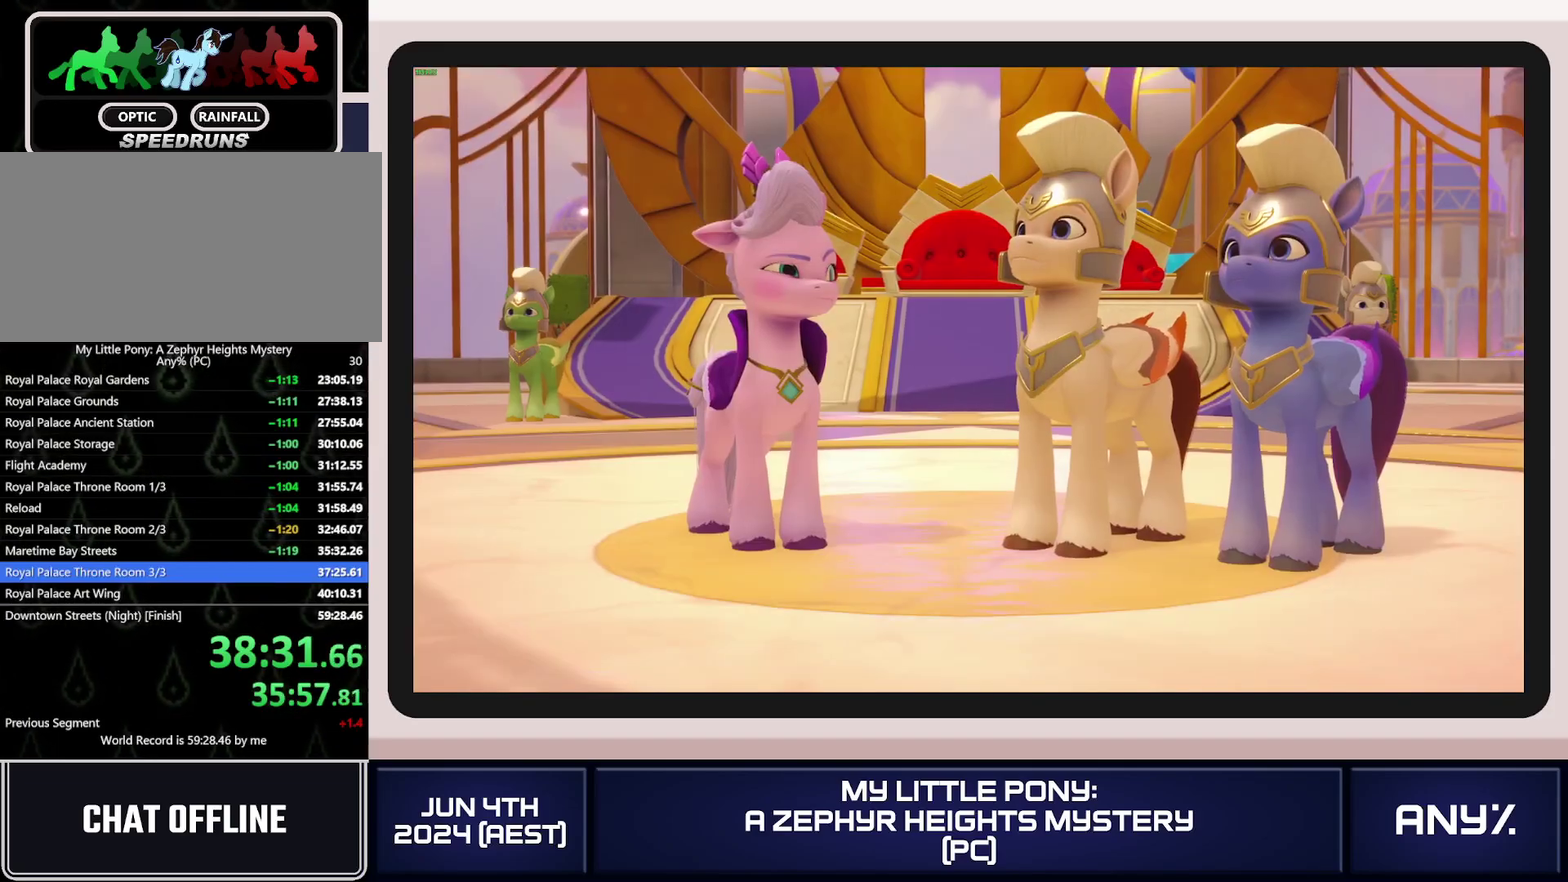
{"buttons": ["A"], "left_stick": "center", "right_stick": "center", "events": [[133, "A", "down"]]}
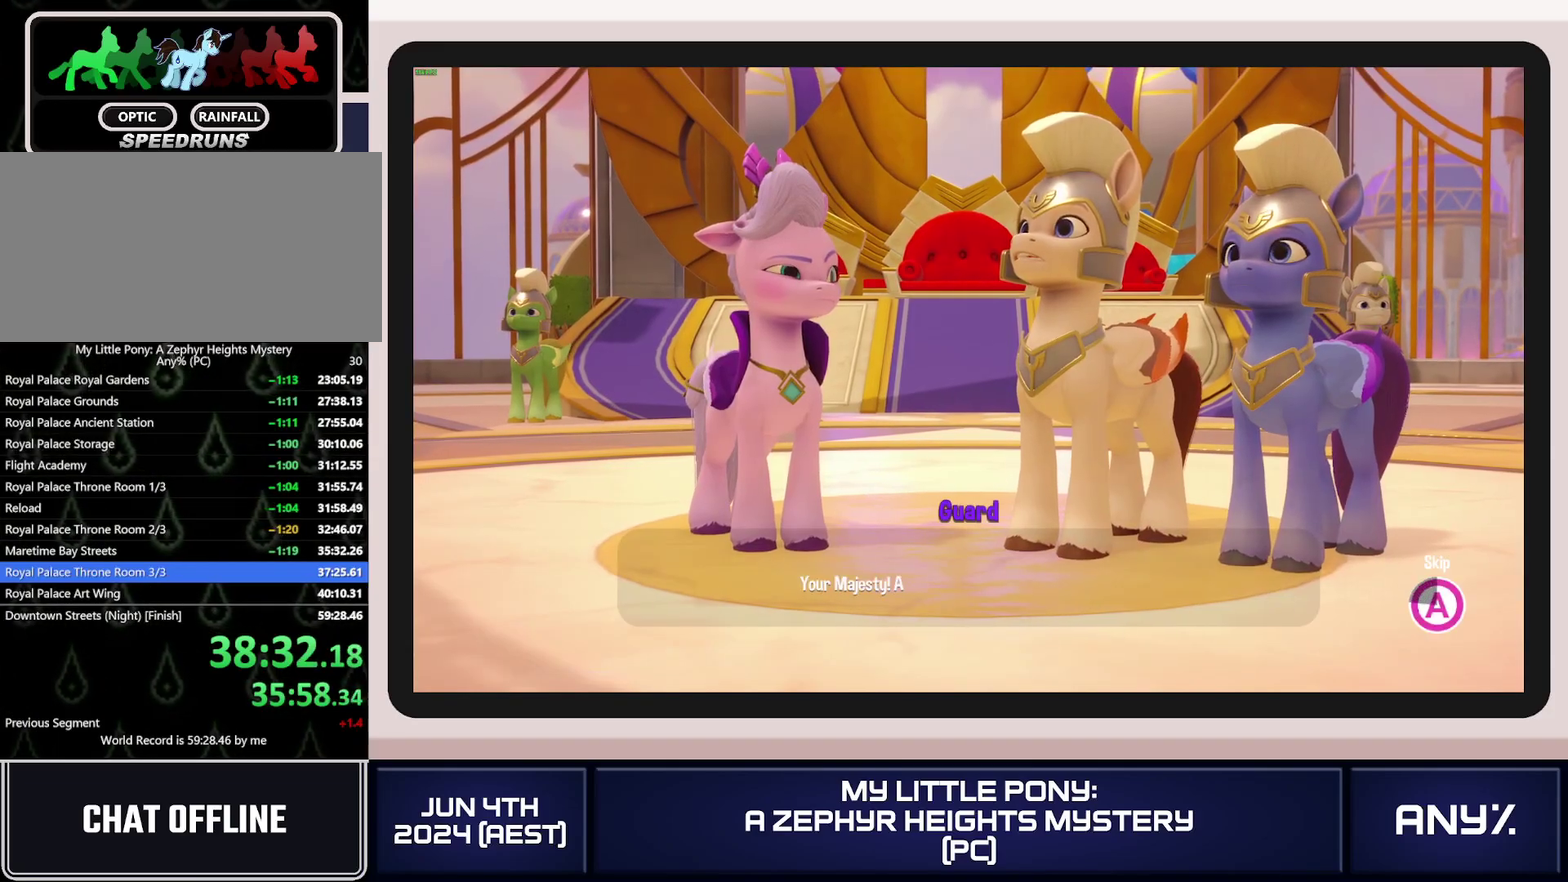
{"buttons": ["A"], "left_stick": "center", "right_stick": "center", "events": []}
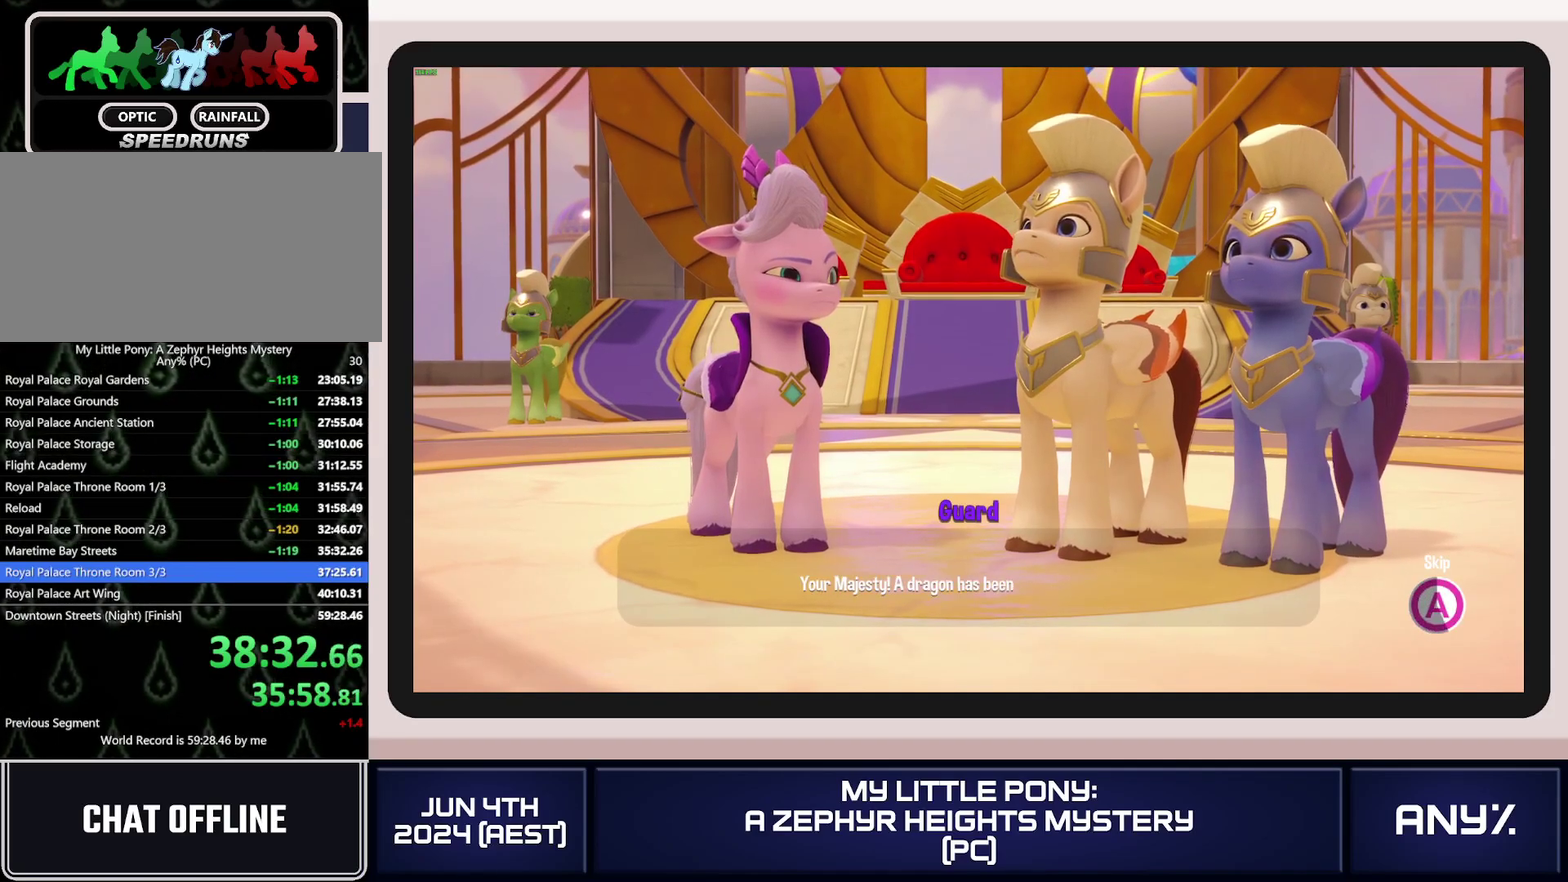
{"buttons": ["A"], "left_stick": "center", "right_stick": "center", "events": []}
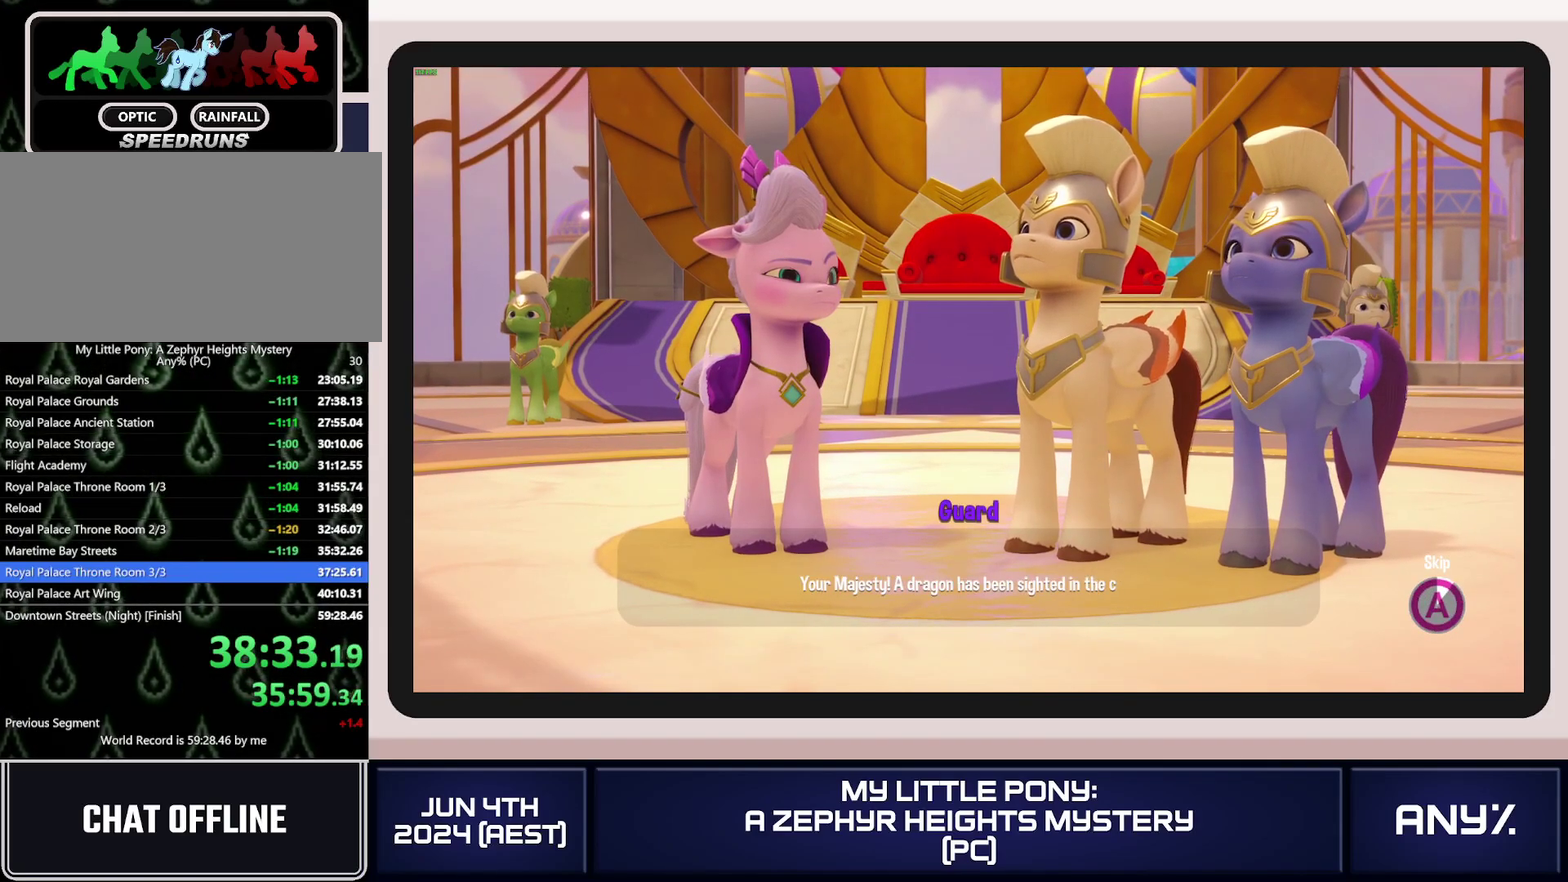
{"buttons": [], "left_stick": "center", "right_stick": "center", "events": [[484, "A", "up"]]}
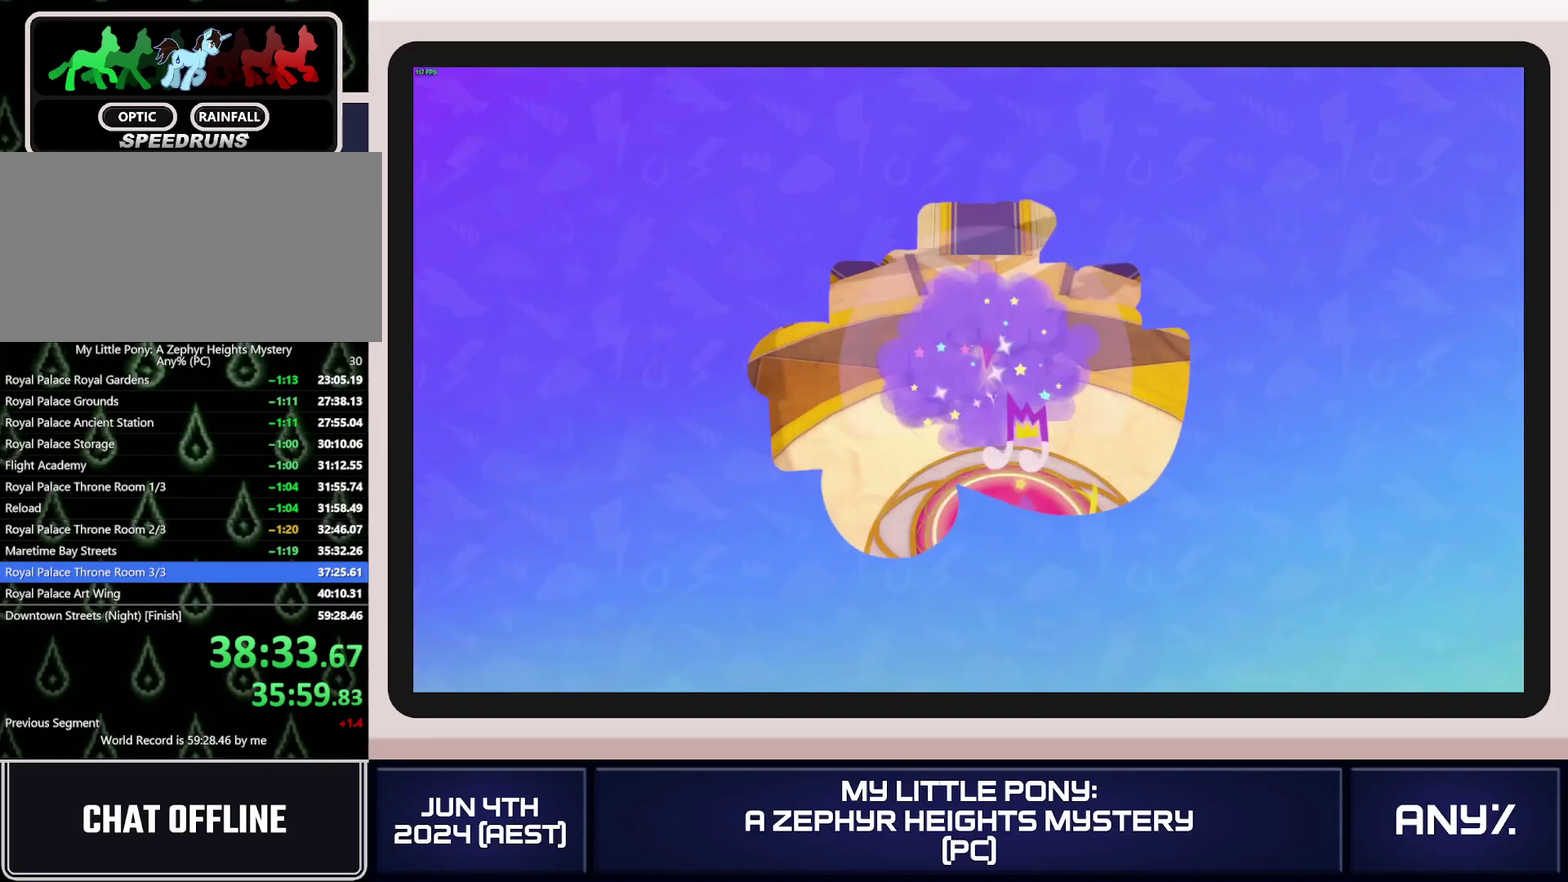
{"buttons": ["A"], "left_stick": "center", "right_stick": "center", "events": [[333, "A", "down"], [417, "A", "up"], [483, "A", "down"]]}
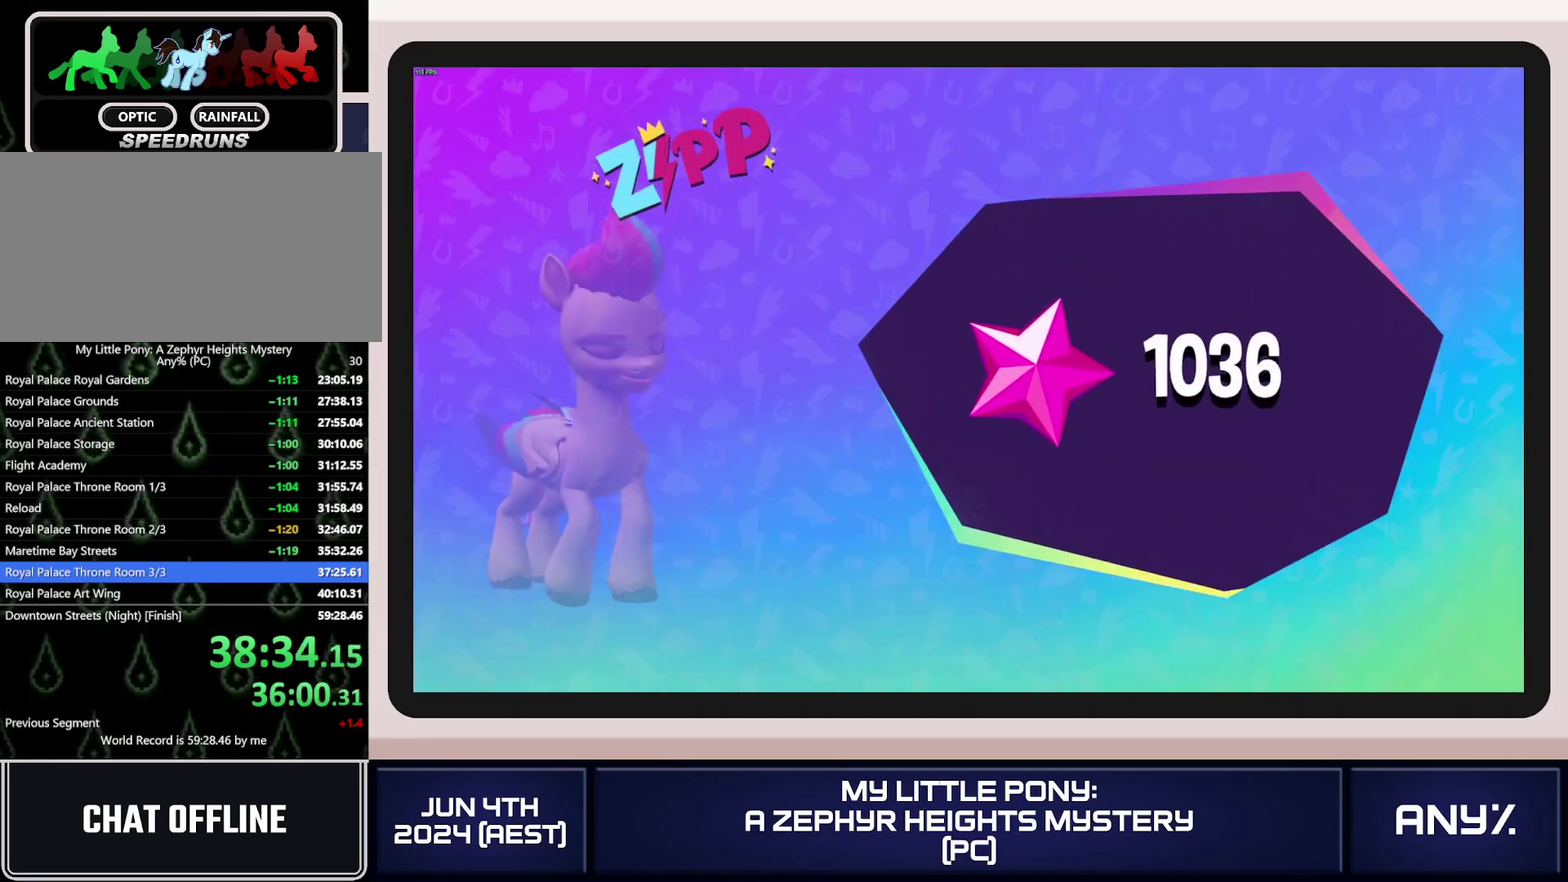
{"buttons": [], "left_stick": "center", "right_stick": "center", "events": [[33, "A", "up"], [133, "A", "down"], [184, "A", "up"], [267, "A", "down"], [350, "A", "up"]]}
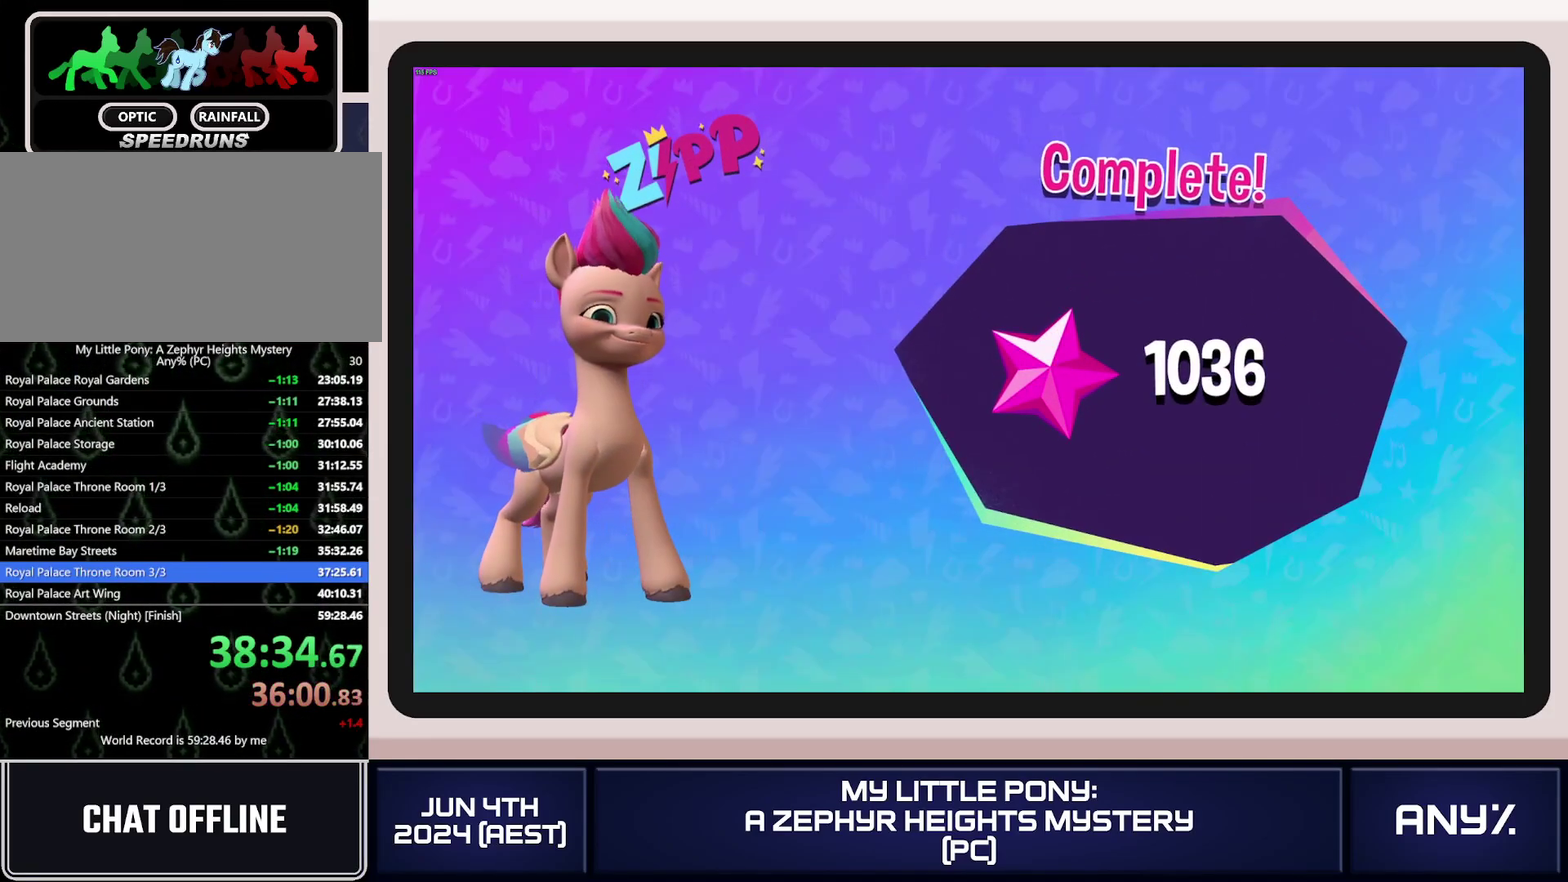
{"buttons": [], "left_stick": "center", "right_stick": "center", "events": [[83, "A", "down"], [150, "A", "up"], [233, "A", "down"], [300, "A", "up"], [383, "A", "down"], [433, "A", "up"]]}
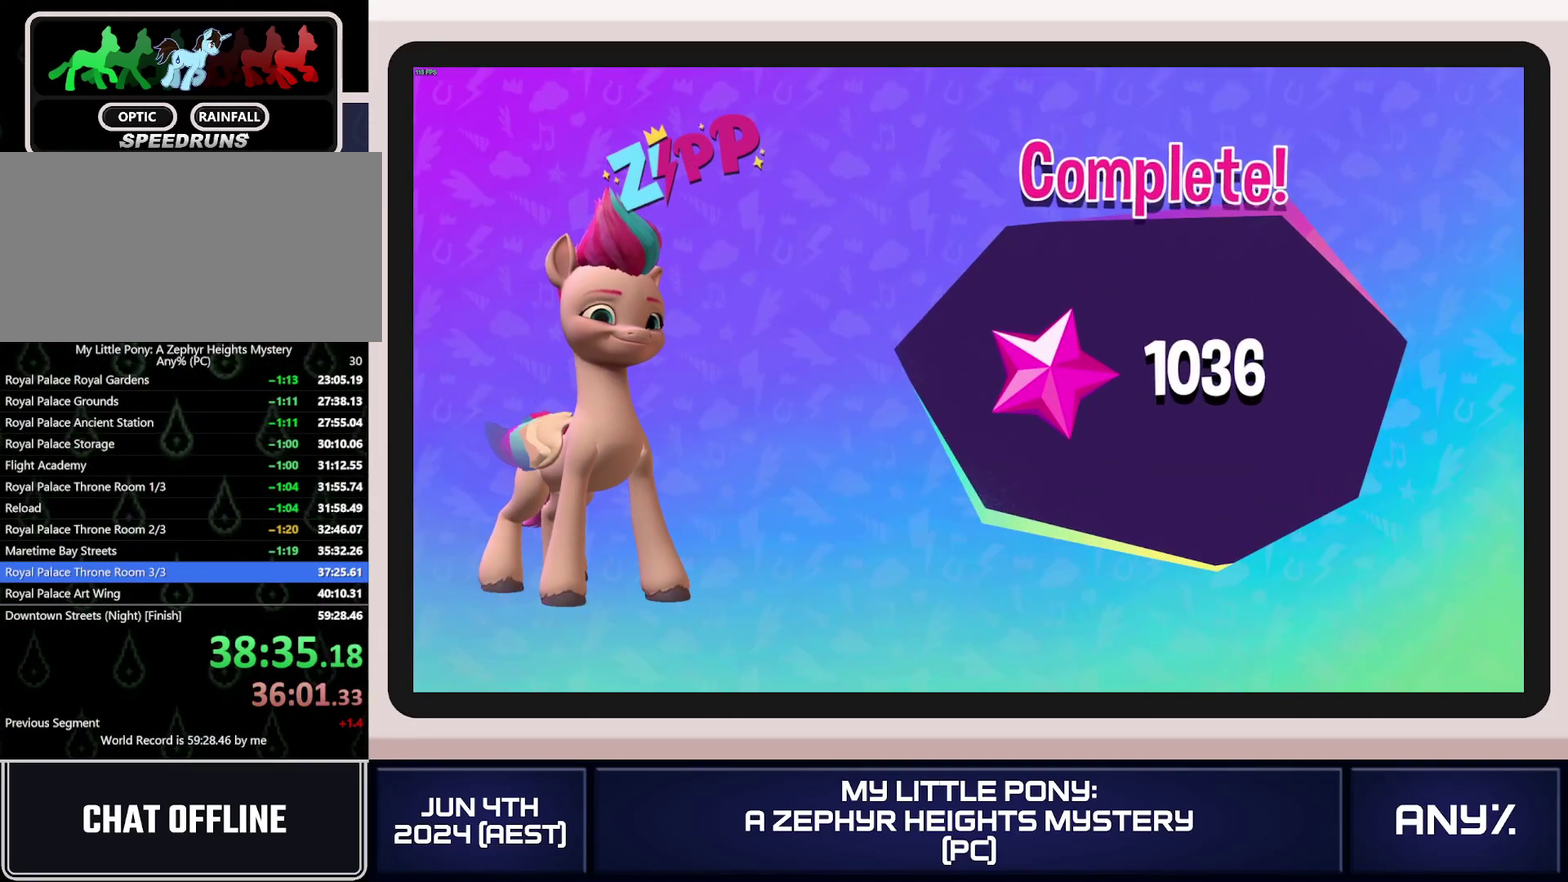
{"buttons": [], "left_stick": "center", "right_stick": "center", "events": [[17, "A", "down"], [67, "A", "up"], [300, "A", "down"], [367, "A", "up"]]}